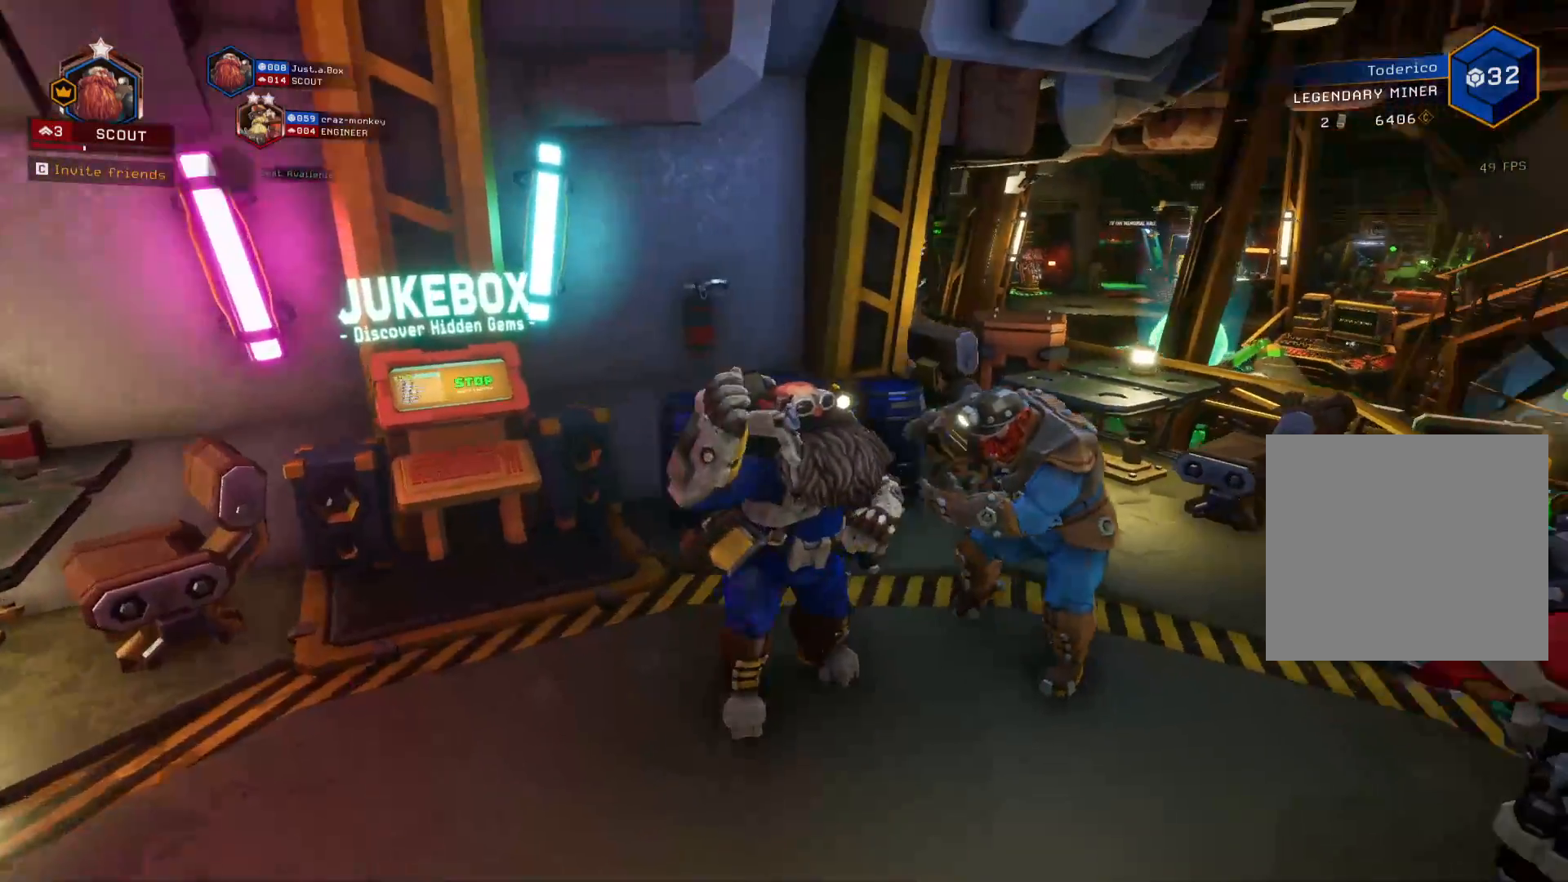
Gameplay with keyboard; each line is a JSON object with the keys held at the frame after it. "events" lists presses ("down") and releases ("up") of "1", "2", "3", "4", "5", "a", "alt", "b", "c", "ctrl", "d", "e", "f", "g", "q", "r", "s", "shift", "space", "t", "tab", "v", "w", "x" and "z" between this image and that frame as [ms after this image, input, new state], when the widget could be followed in between. No other keys are recorded. Mouse input is not recorded.
{"keys": [], "events": []}
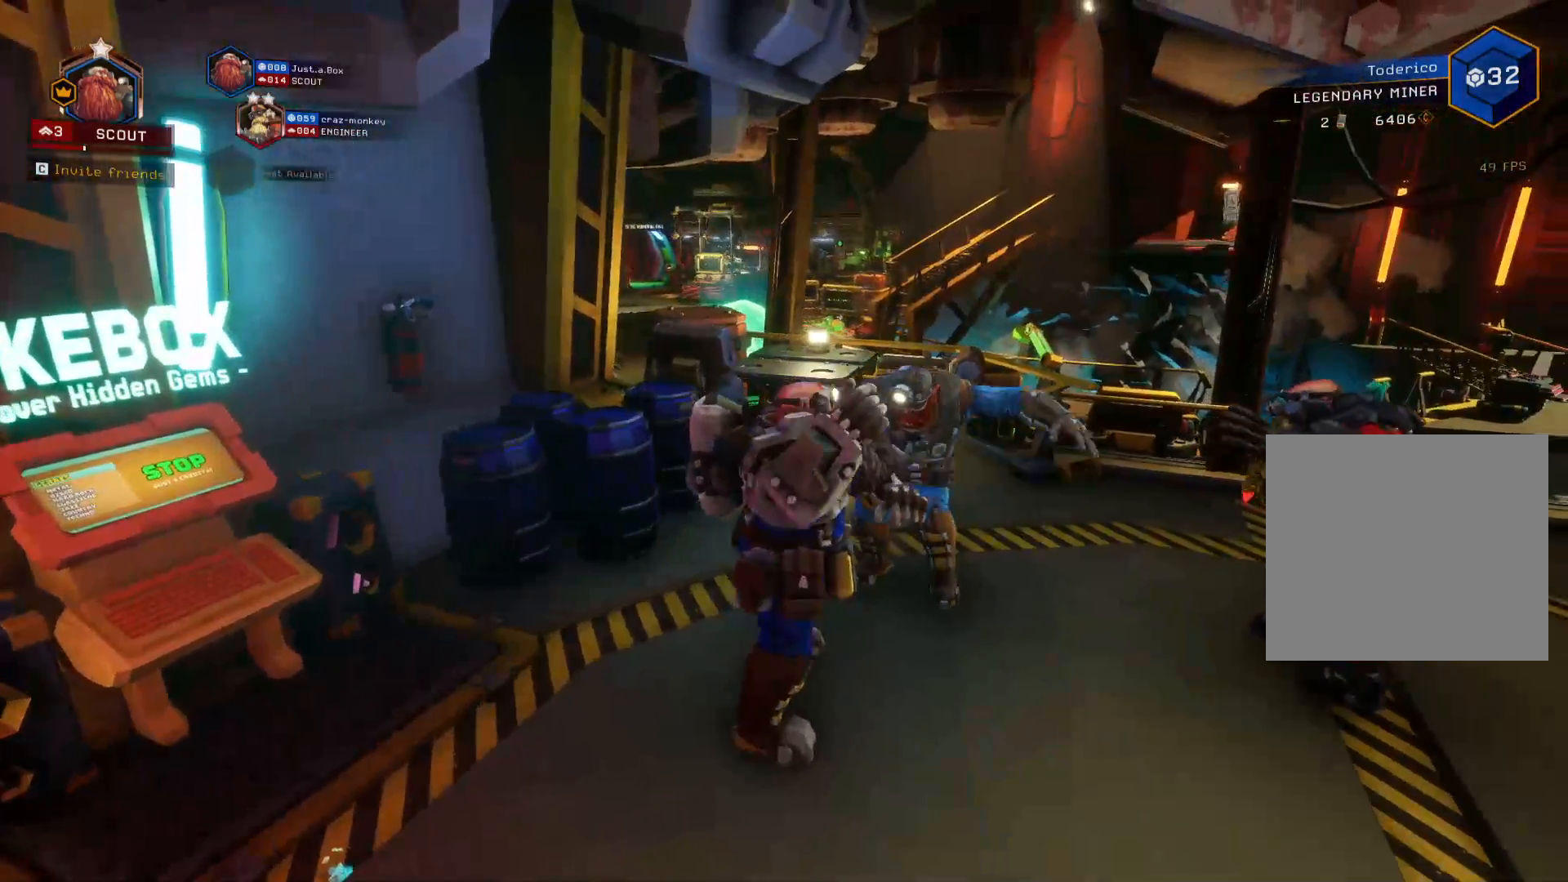
{"keys": [], "events": []}
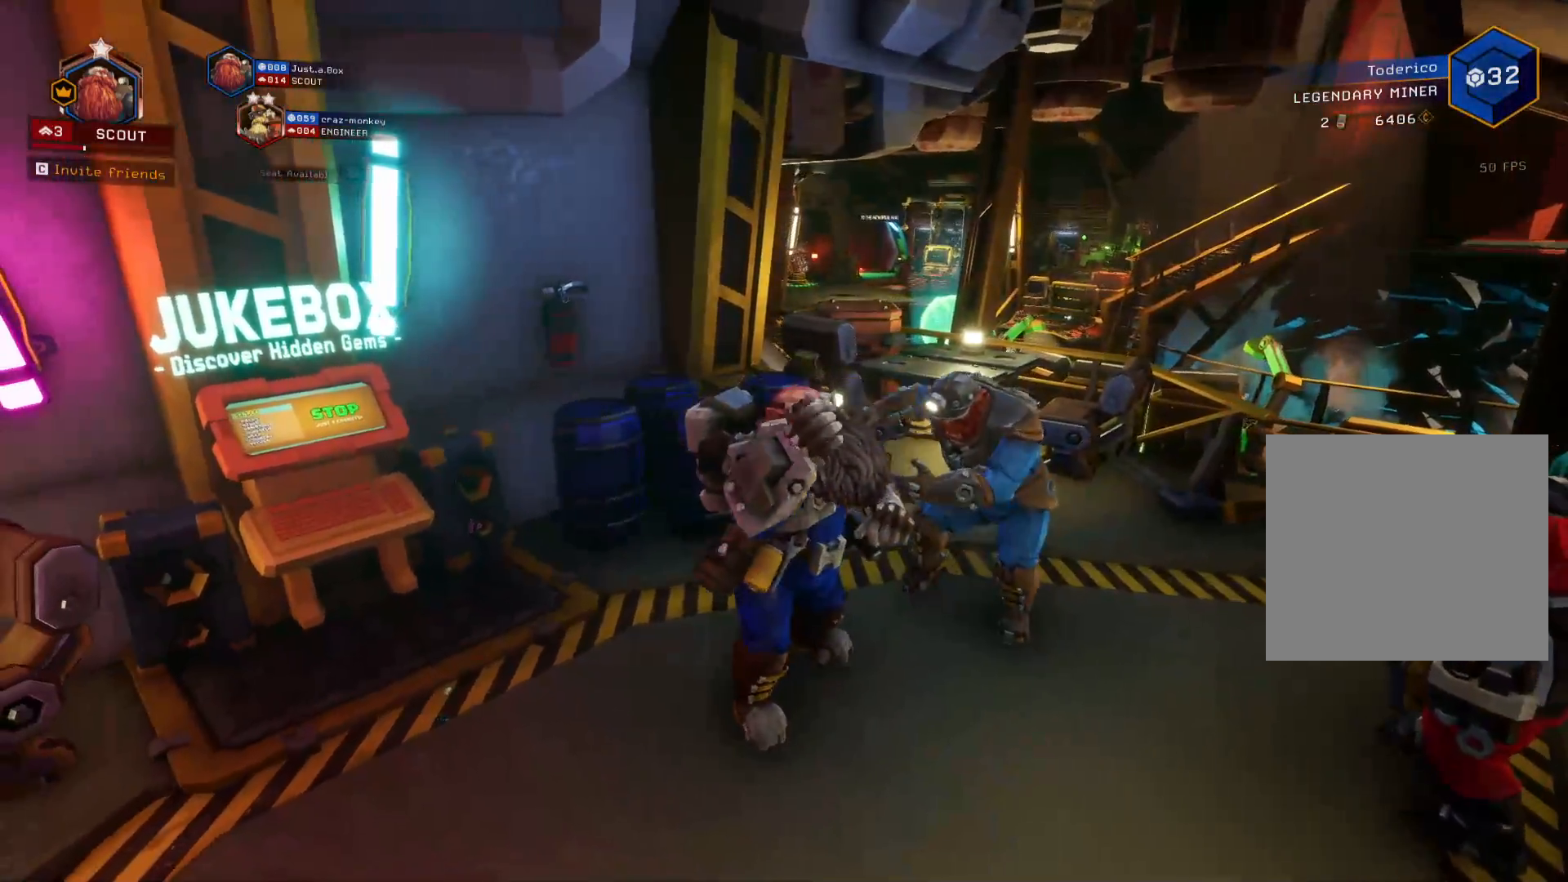
{"keys": ["a"], "events": [[283, "d", "down"], [350, "w", "down"], [416, "d", "up"], [466, "a", "down"], [483, "w", "up"]]}
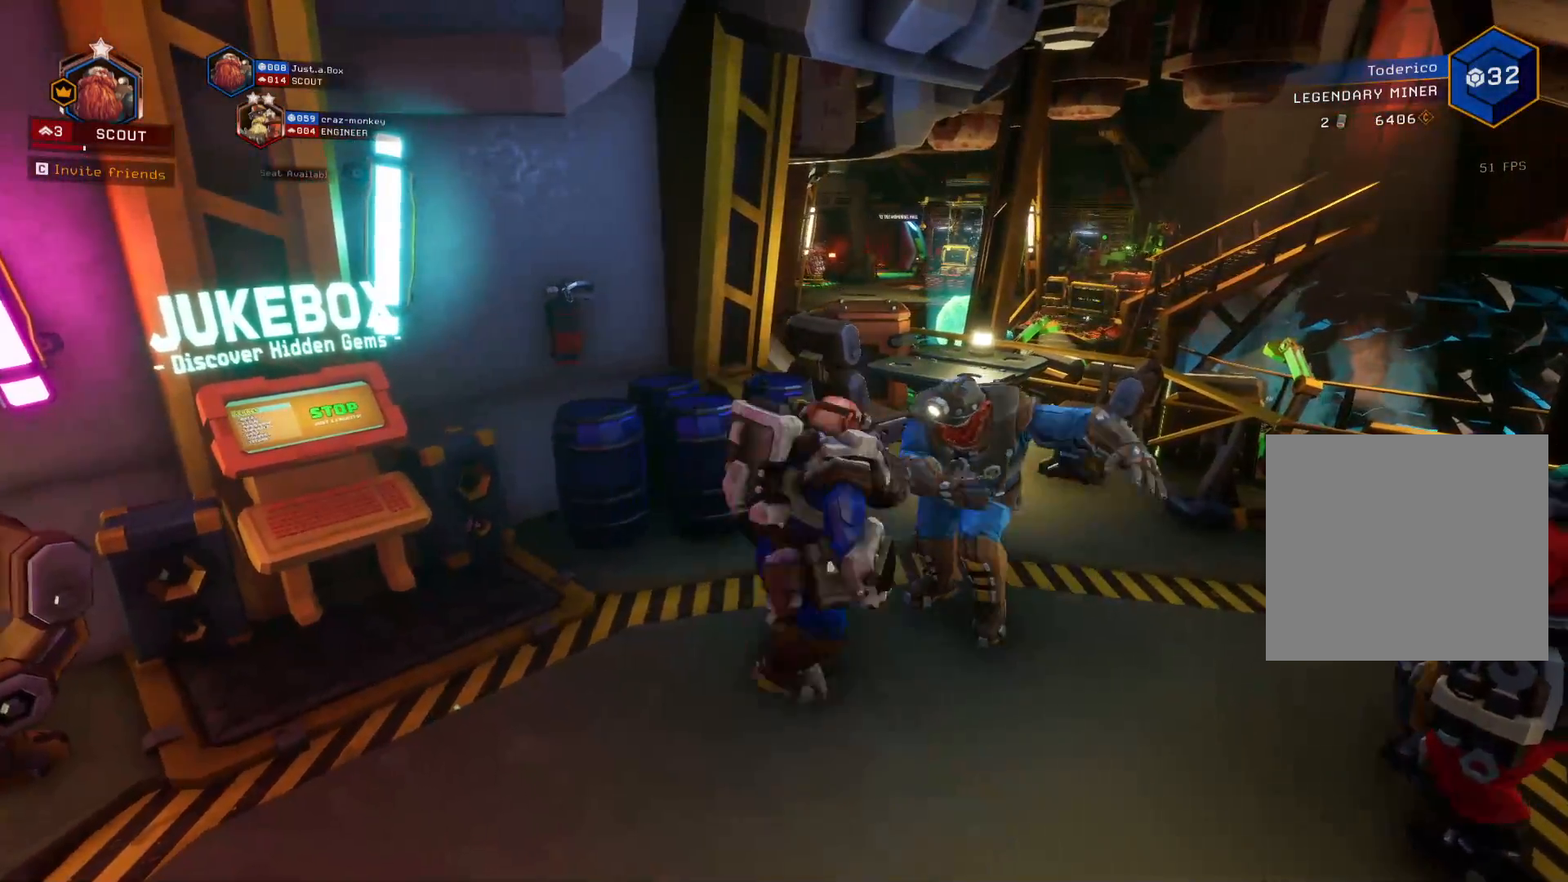
{"keys": ["d", "w"], "events": [[150, "s", "down"], [200, "a", "up"], [300, "d", "down"], [333, "s", "up"], [466, "w", "down"]]}
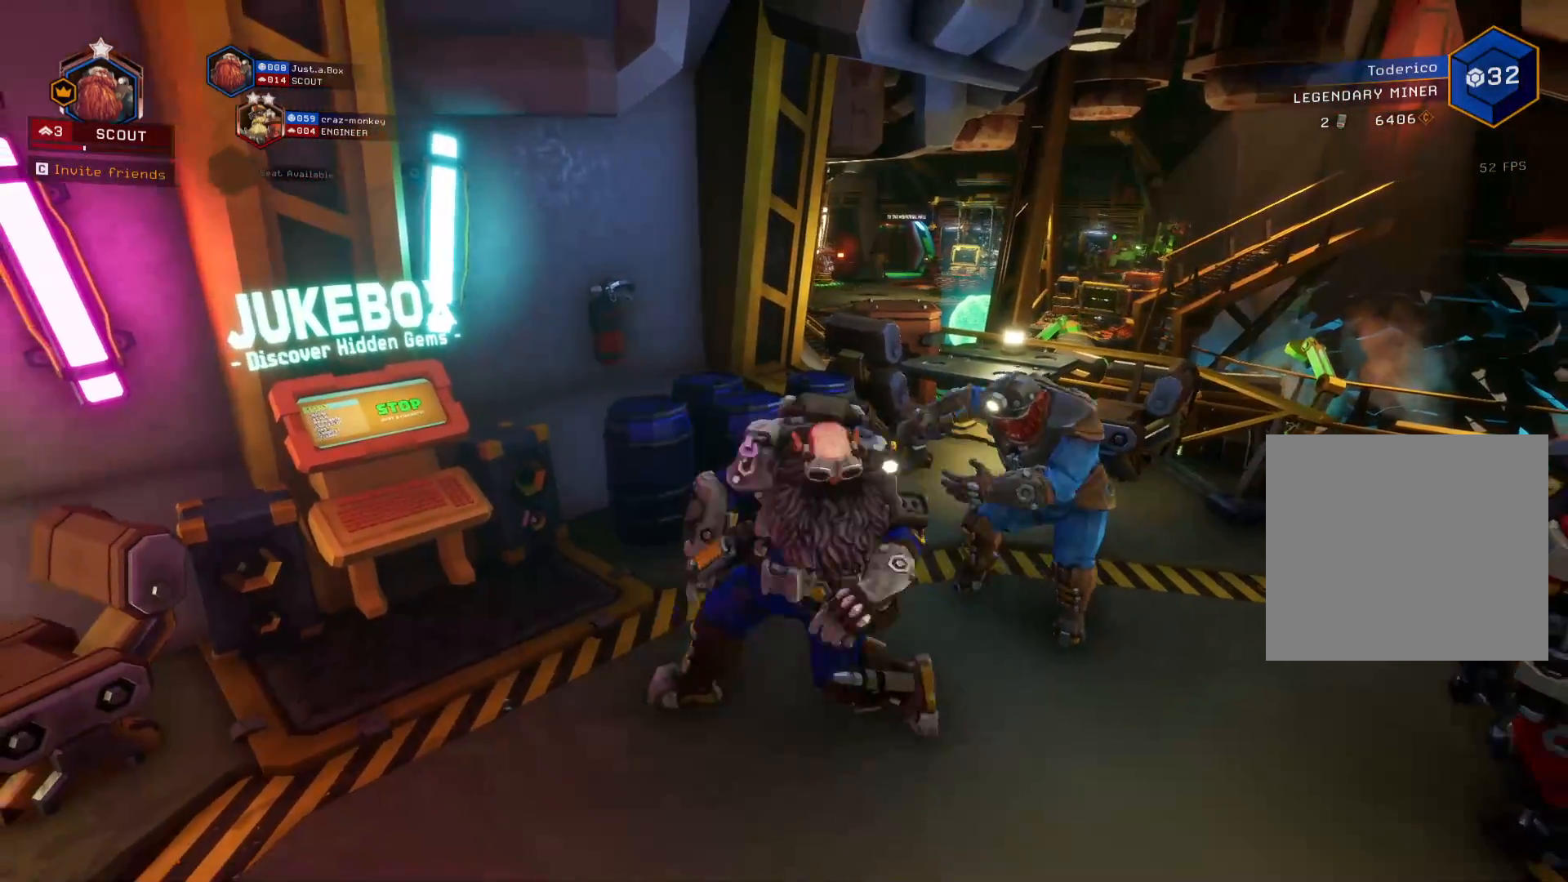
{"keys": ["d"], "events": [[83, "d", "up"], [100, "a", "down"], [183, "w", "up"], [283, "s", "down"], [350, "a", "up"], [433, "d", "down"], [466, "s", "up"]]}
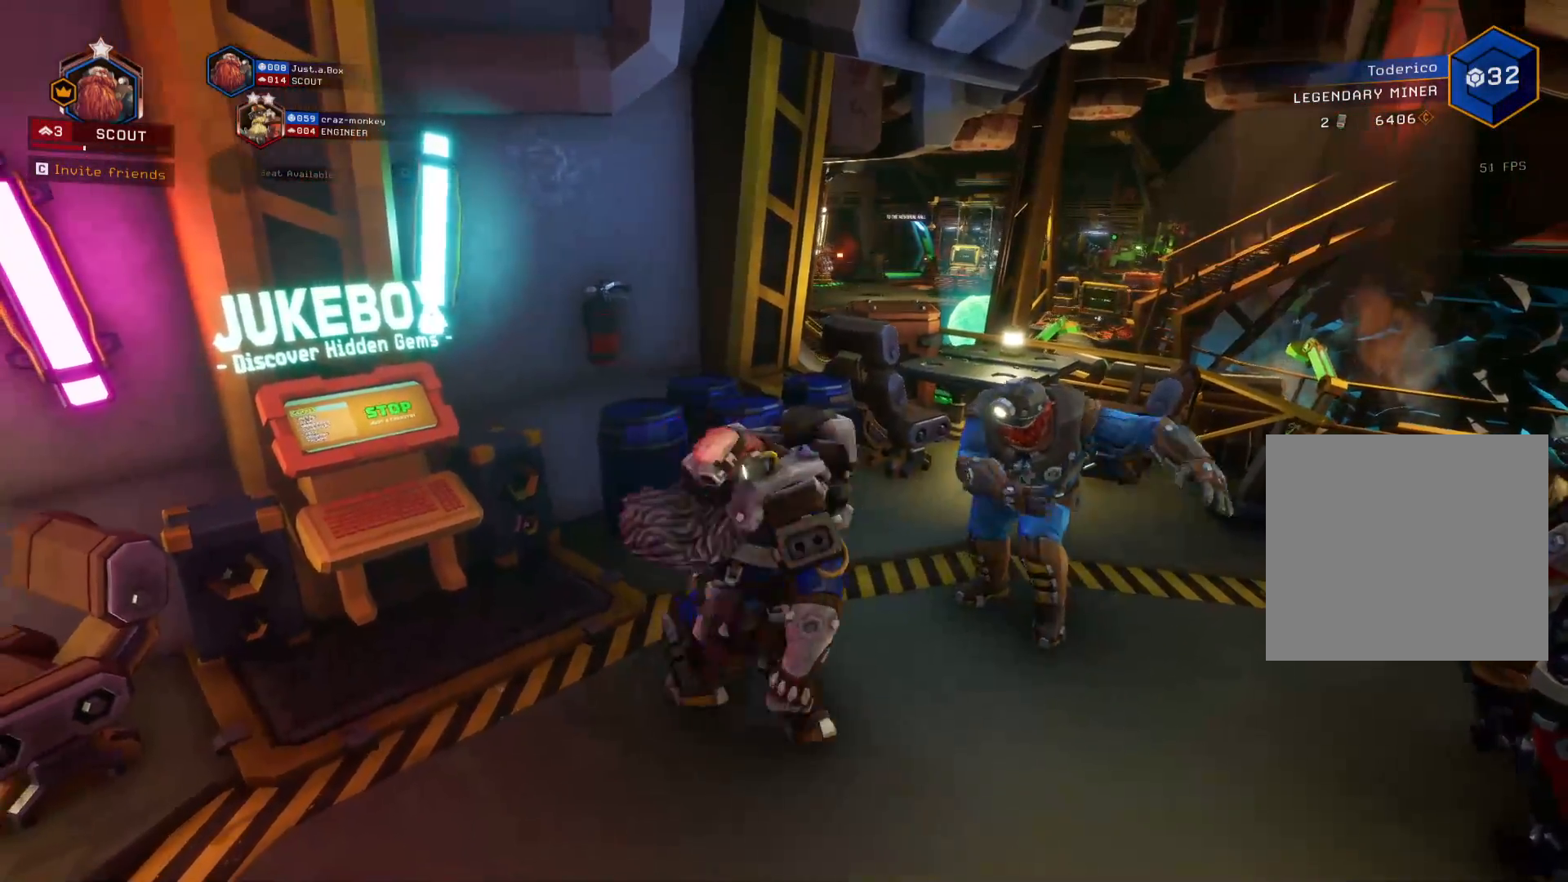
{"keys": ["d", "s"], "events": [[100, "w", "down"], [200, "a", "down"], [250, "d", "up"], [250, "w", "up"], [366, "s", "down"], [450, "a", "up"], [466, "d", "down"]]}
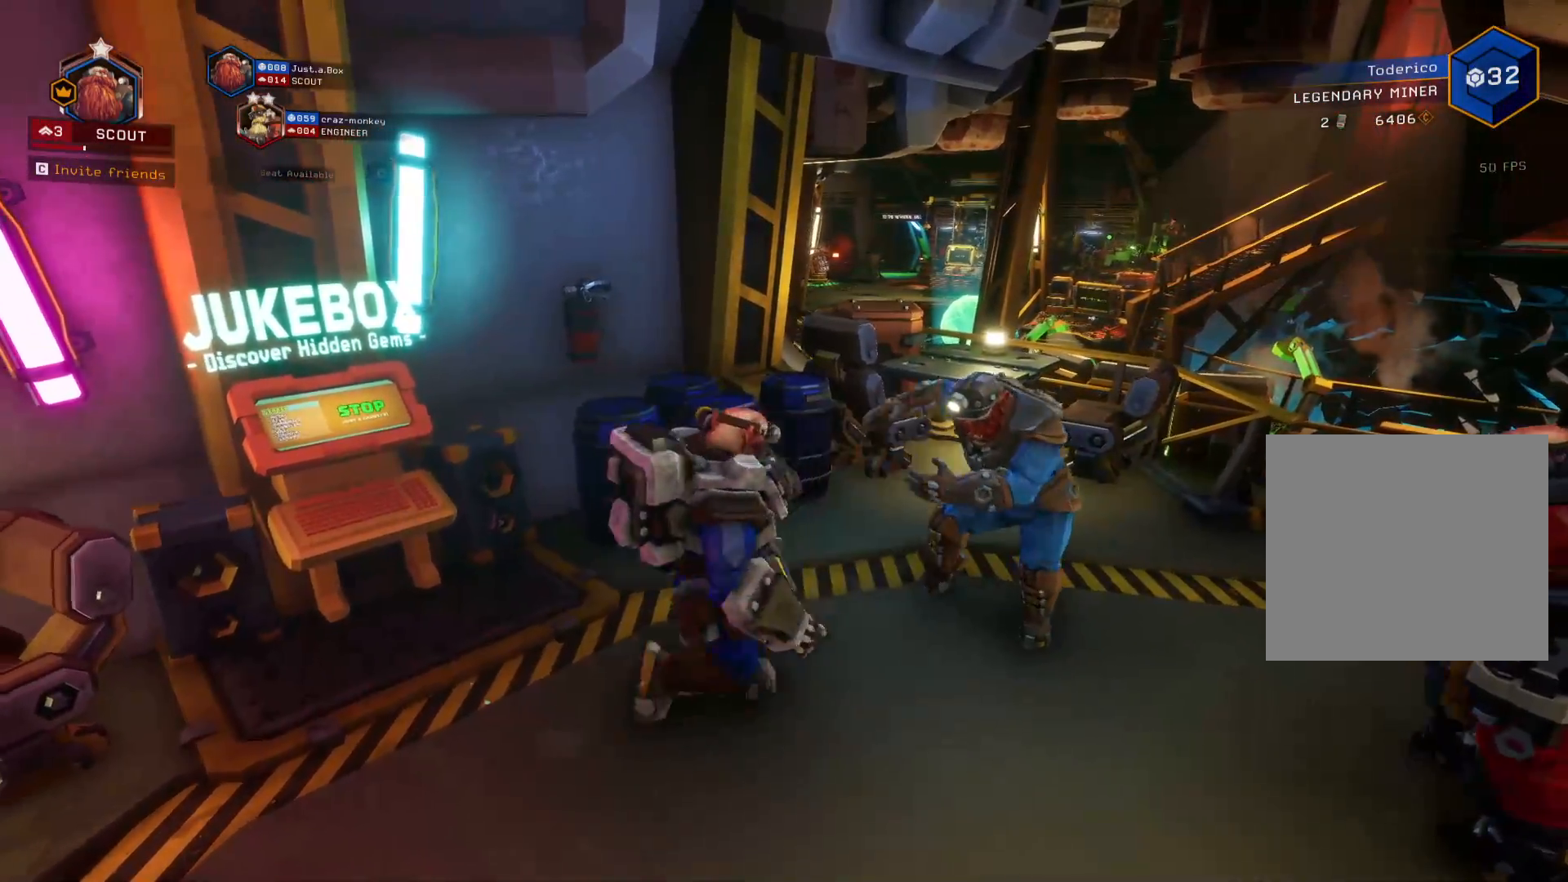
{"keys": ["a", "d"], "events": [[16, "s", "up"], [150, "w", "down"], [250, "a", "down"], [266, "d", "up"], [283, "w", "up"], [450, "d", "down"]]}
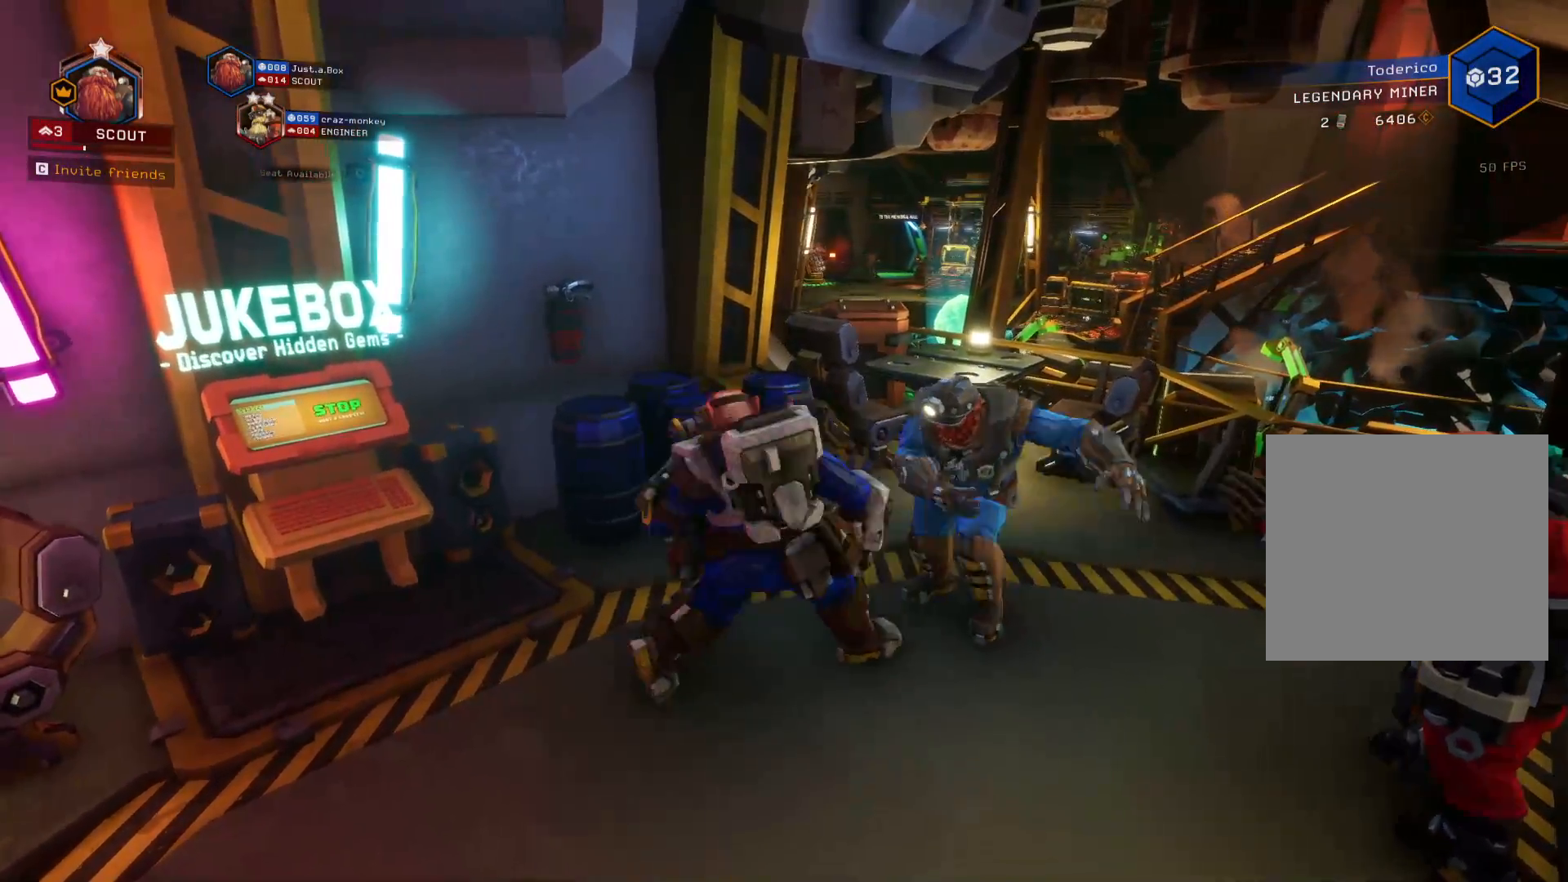
{"keys": ["a"], "events": [[16, "a", "up"], [233, "s", "down"], [300, "d", "up"], [350, "d", "down"], [366, "s", "up"], [416, "a", "down"], [433, "d", "up"]]}
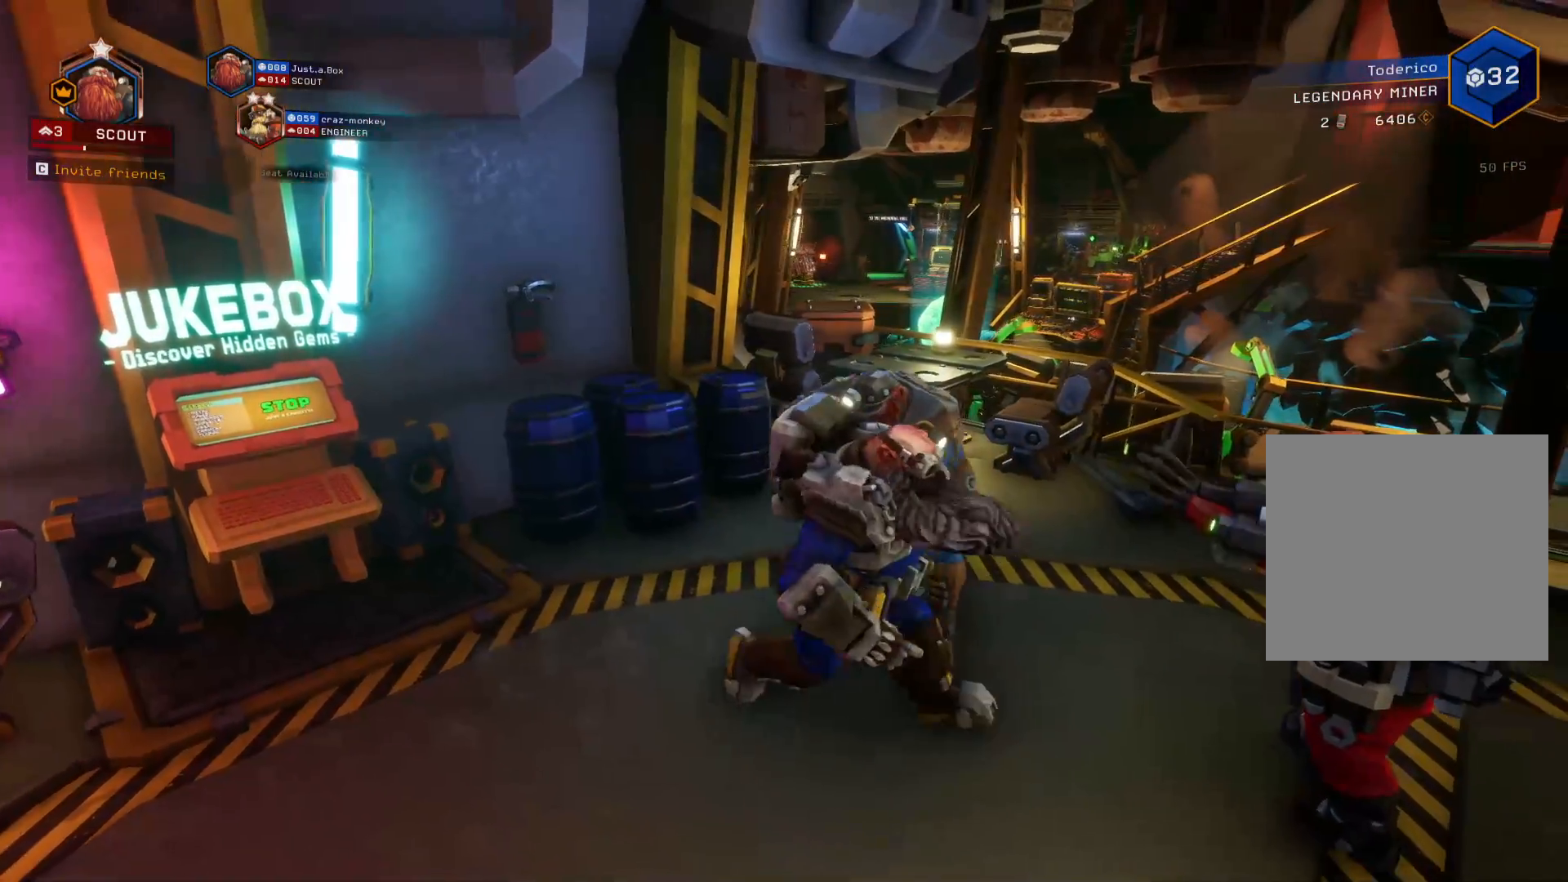
{"keys": ["d"], "events": [[33, "w", "down"], [183, "w", "up"], [266, "s", "down"], [383, "a", "up"], [400, "d", "down"], [433, "s", "up"]]}
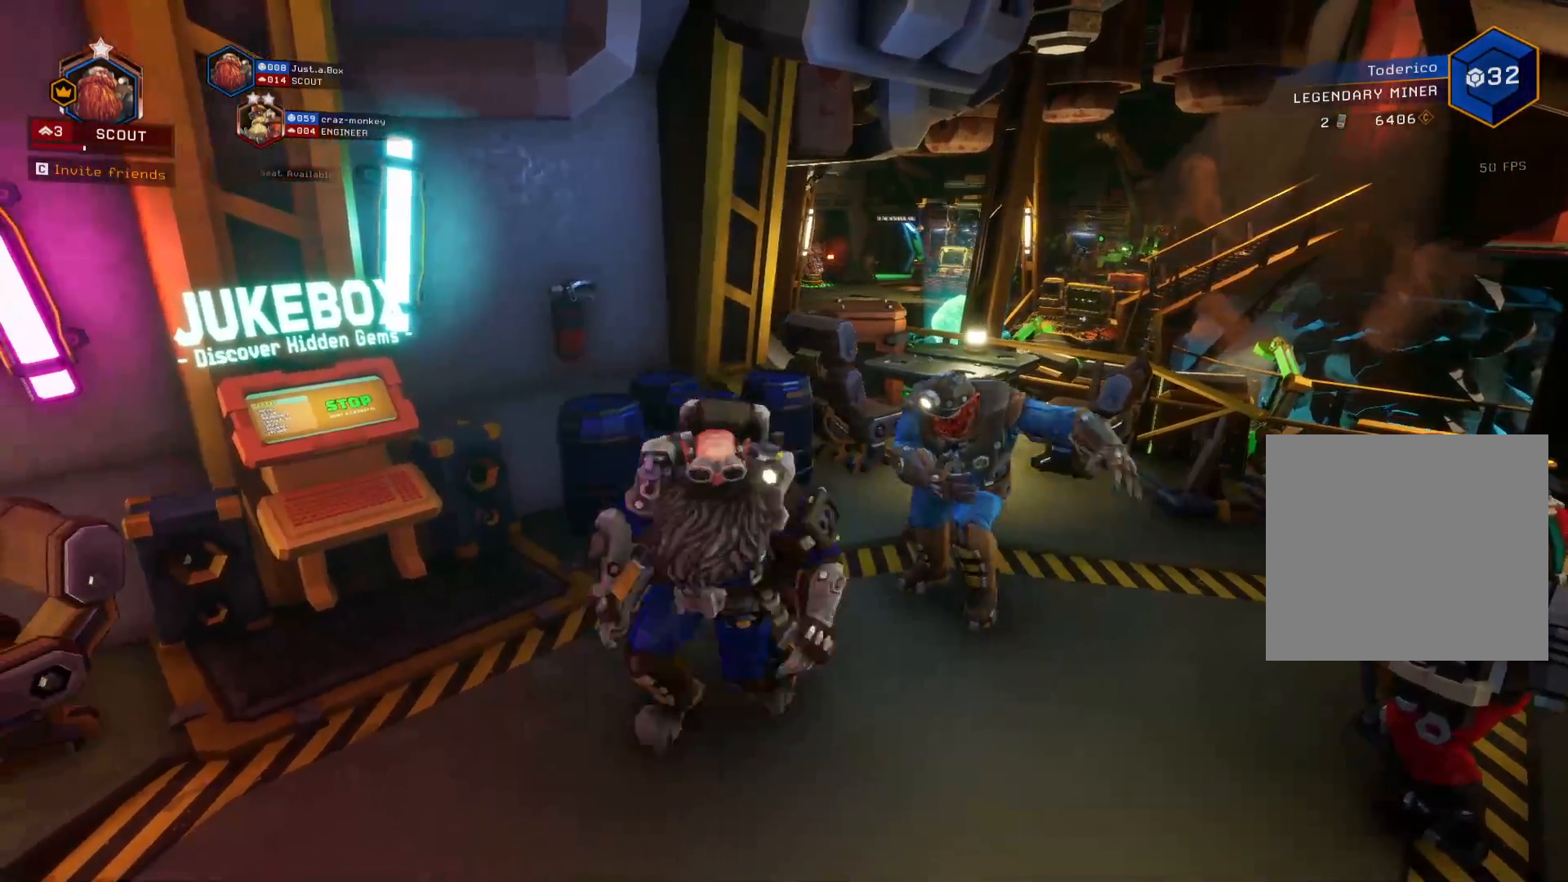
{"keys": ["d"], "events": [[33, "w", "down"], [133, "a", "down"], [166, "d", "up"], [183, "w", "up"], [316, "s", "down"], [350, "d", "down"], [366, "a", "up"], [416, "s", "up"]]}
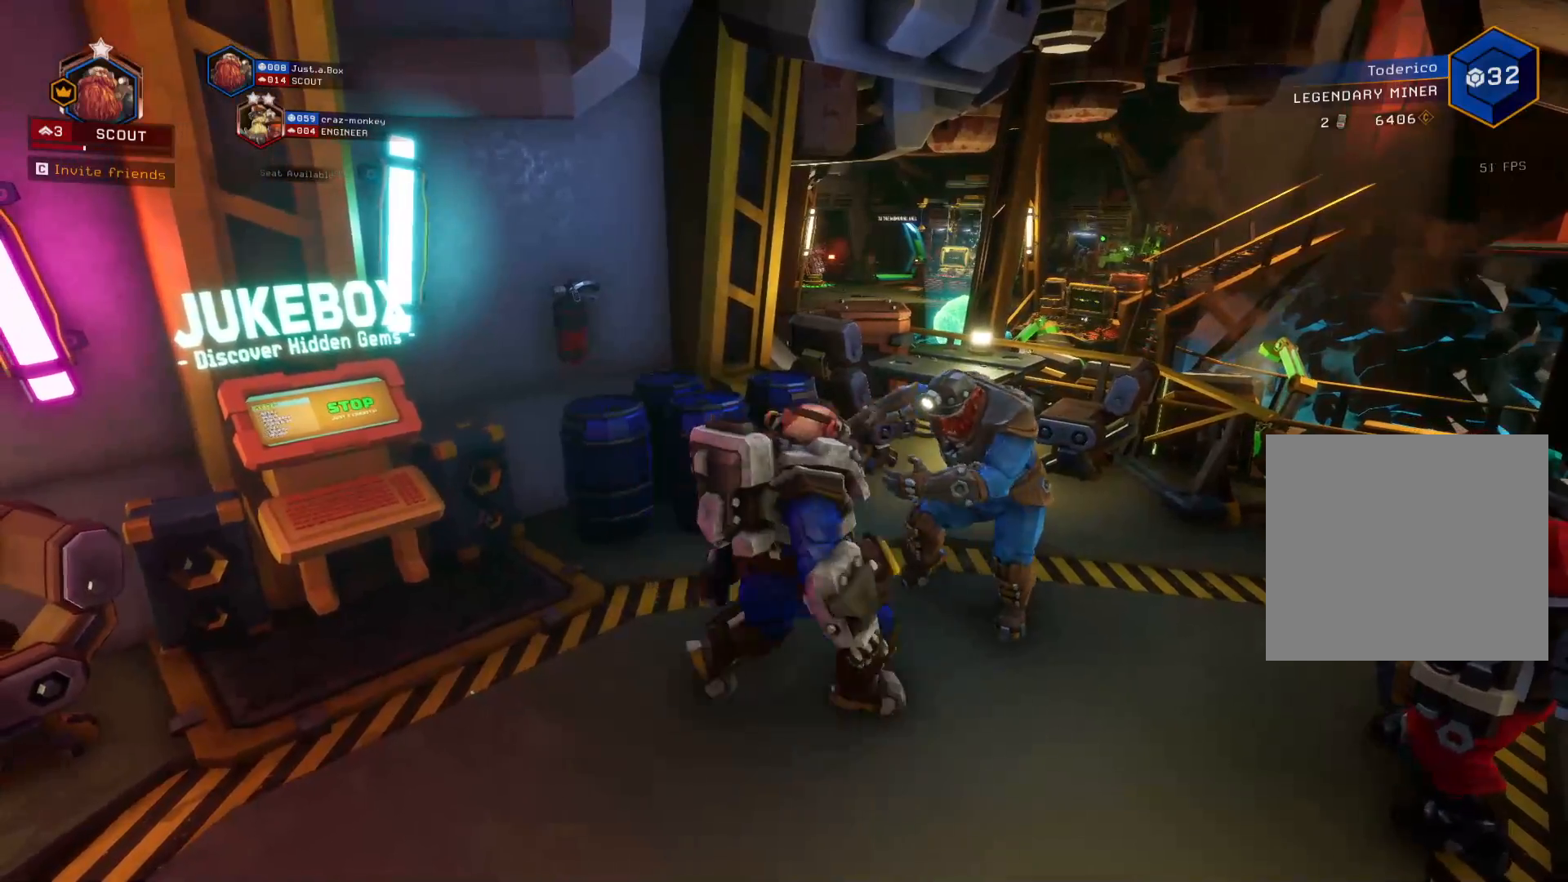
{"keys": ["a"], "events": [[16, "a", "down"], [50, "d", "up"], [66, "w", "down"], [183, "d", "down"], [216, "w", "up"], [300, "a", "up"], [350, "s", "down"], [450, "a", "down"], [450, "d", "up"], [483, "s", "up"]]}
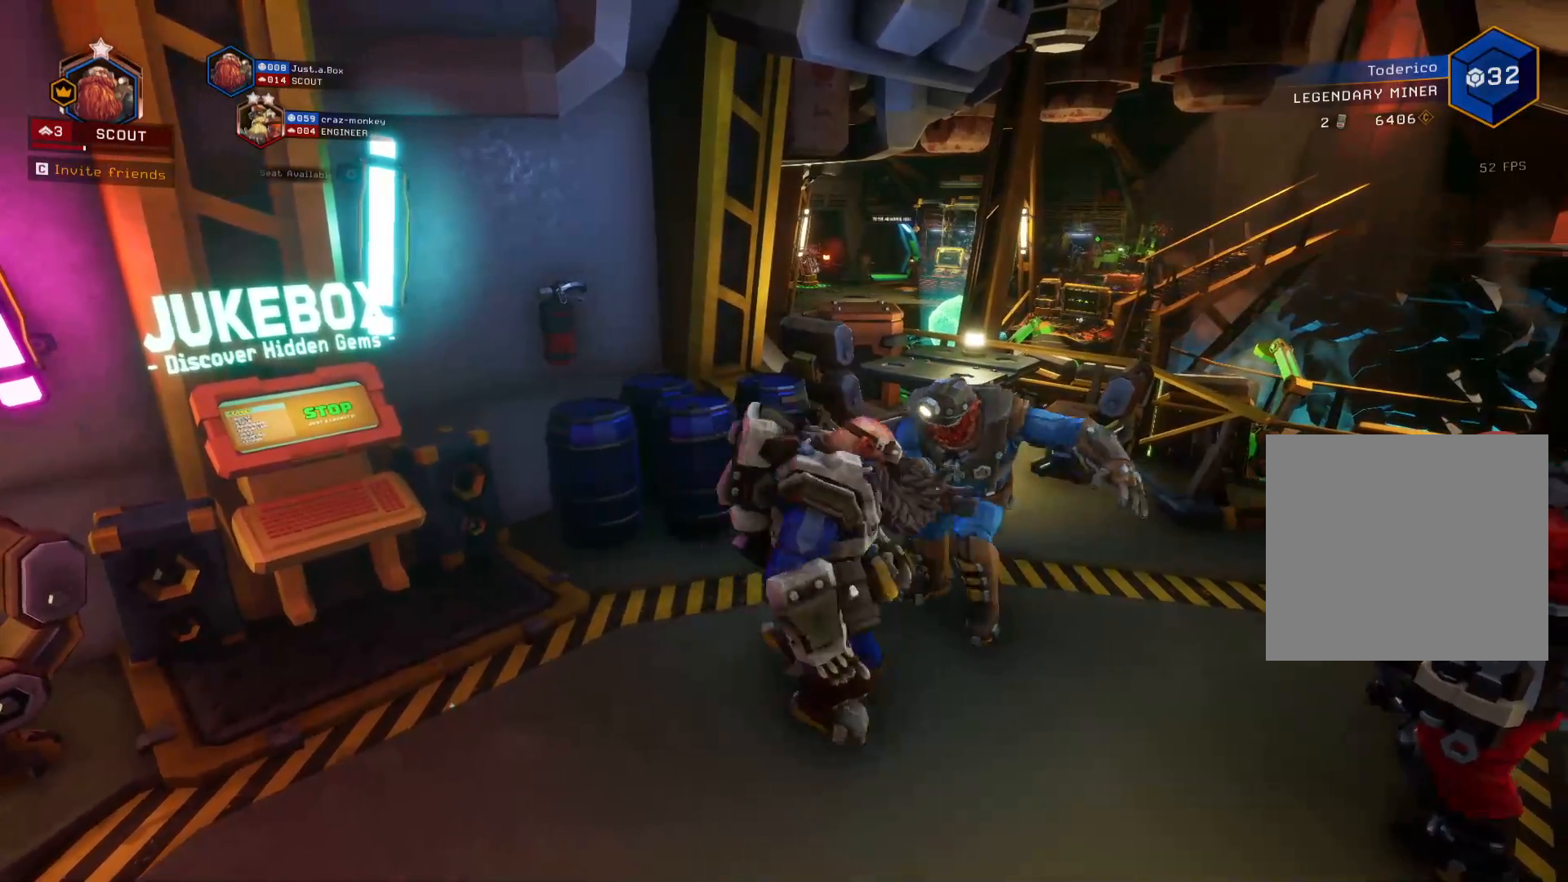
{"keys": ["a"], "events": [[50, "d", "down"], [83, "a", "up"], [183, "a", "down"], [200, "d", "up"], [300, "d", "down"], [316, "a", "up"], [416, "a", "down"], [450, "d", "up"]]}
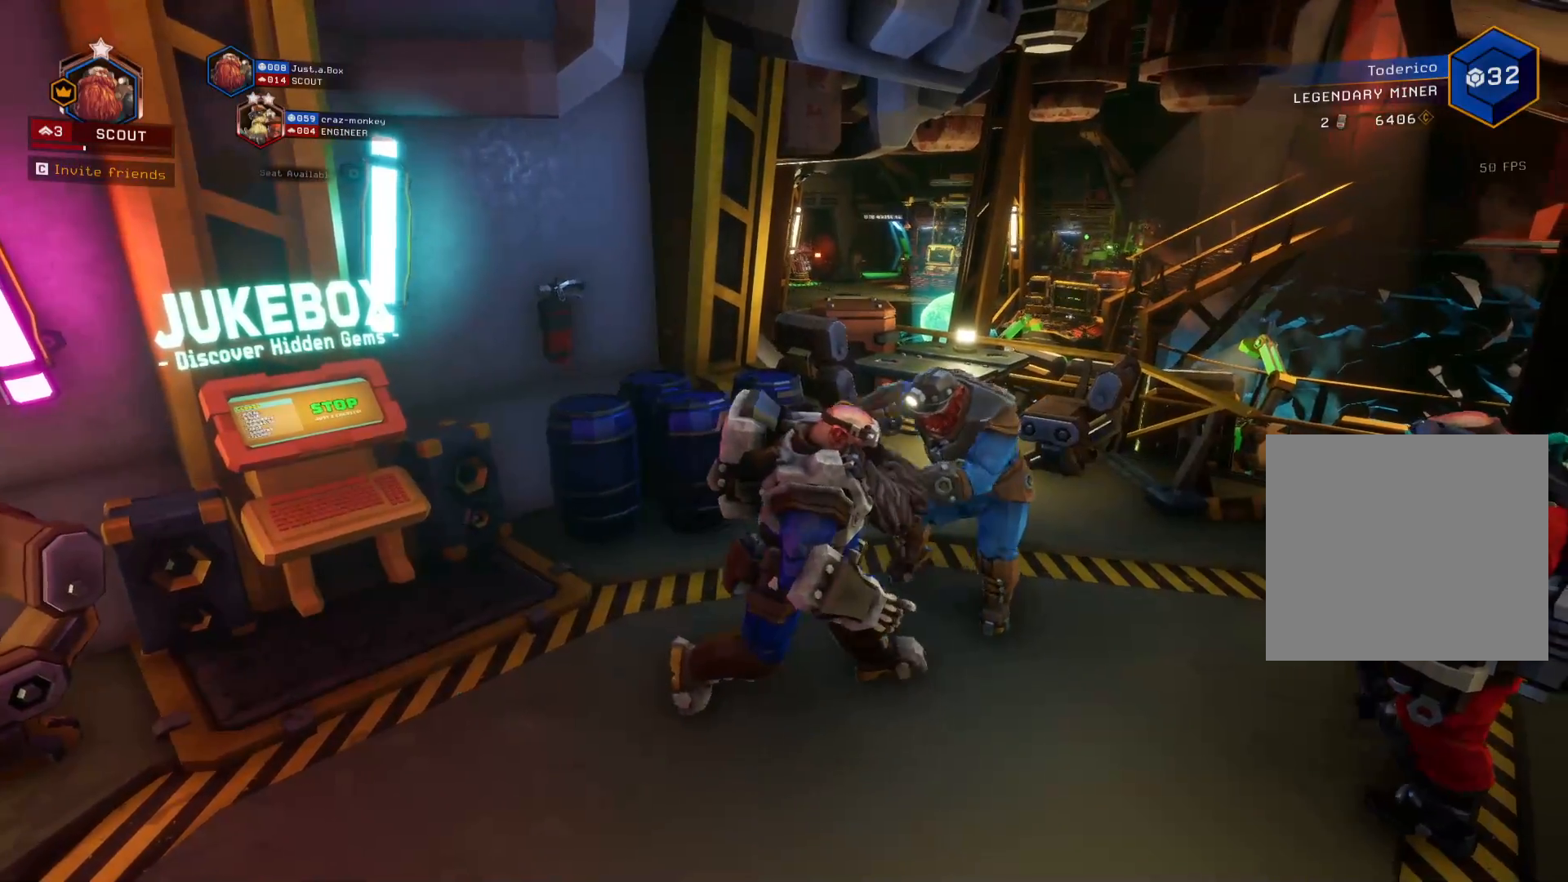
{"keys": ["a"], "events": [[33, "d", "down"], [50, "a", "up"], [166, "a", "down"], [183, "d", "up"], [333, "d", "down"], [383, "a", "up"], [466, "d", "up"], [483, "a", "down"]]}
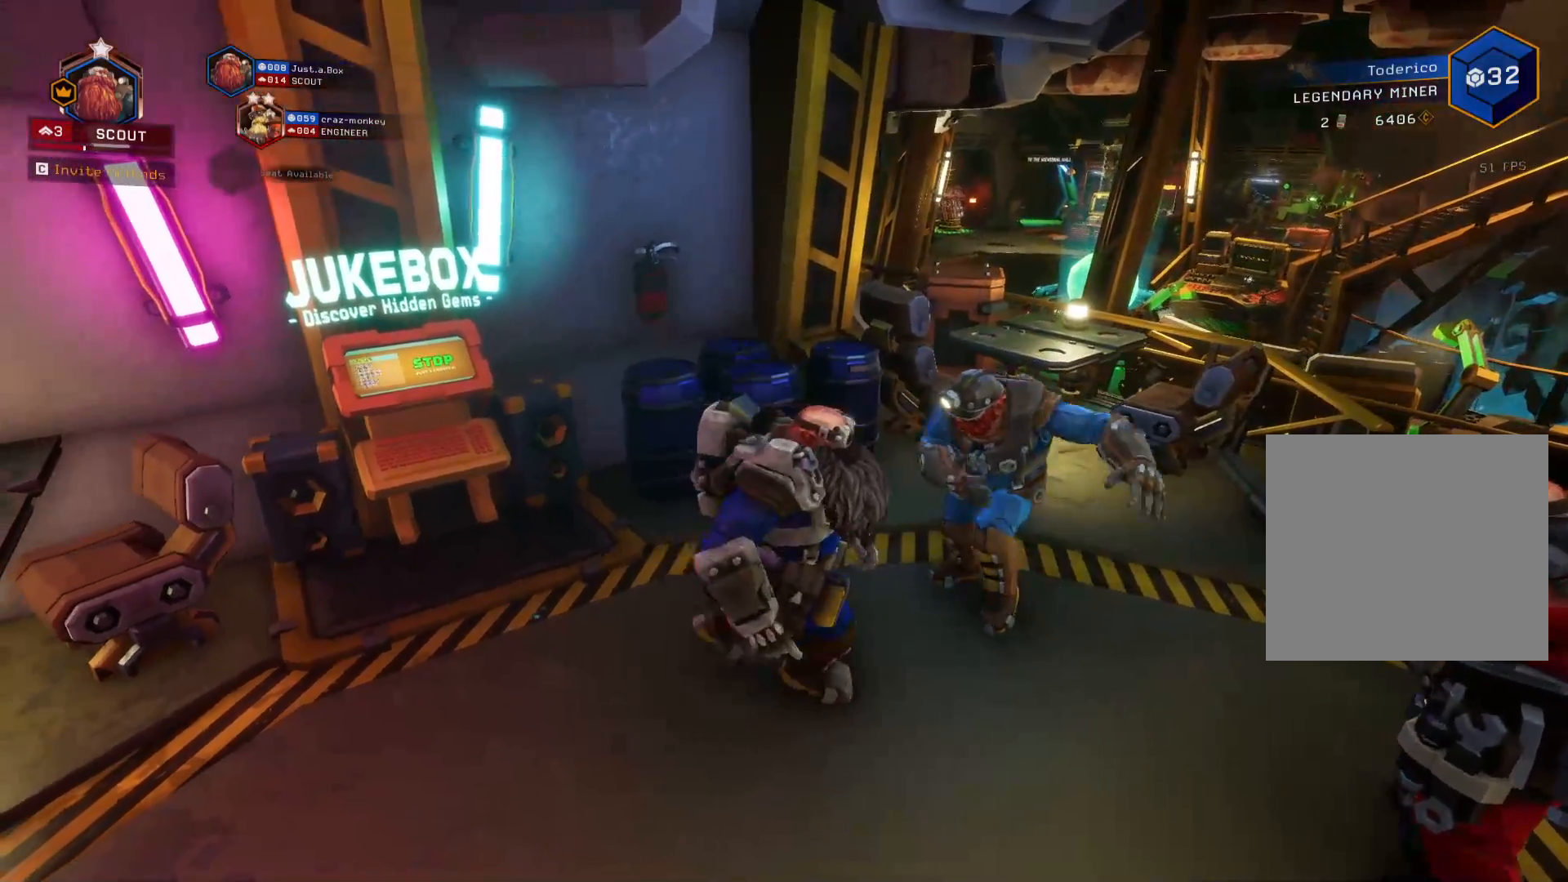
{"keys": ["a"], "events": [[100, "d", "down"], [133, "a", "up"], [233, "a", "down"], [250, "d", "up"], [333, "d", "down"], [366, "a", "up"], [483, "a", "down"], [483, "d", "up"]]}
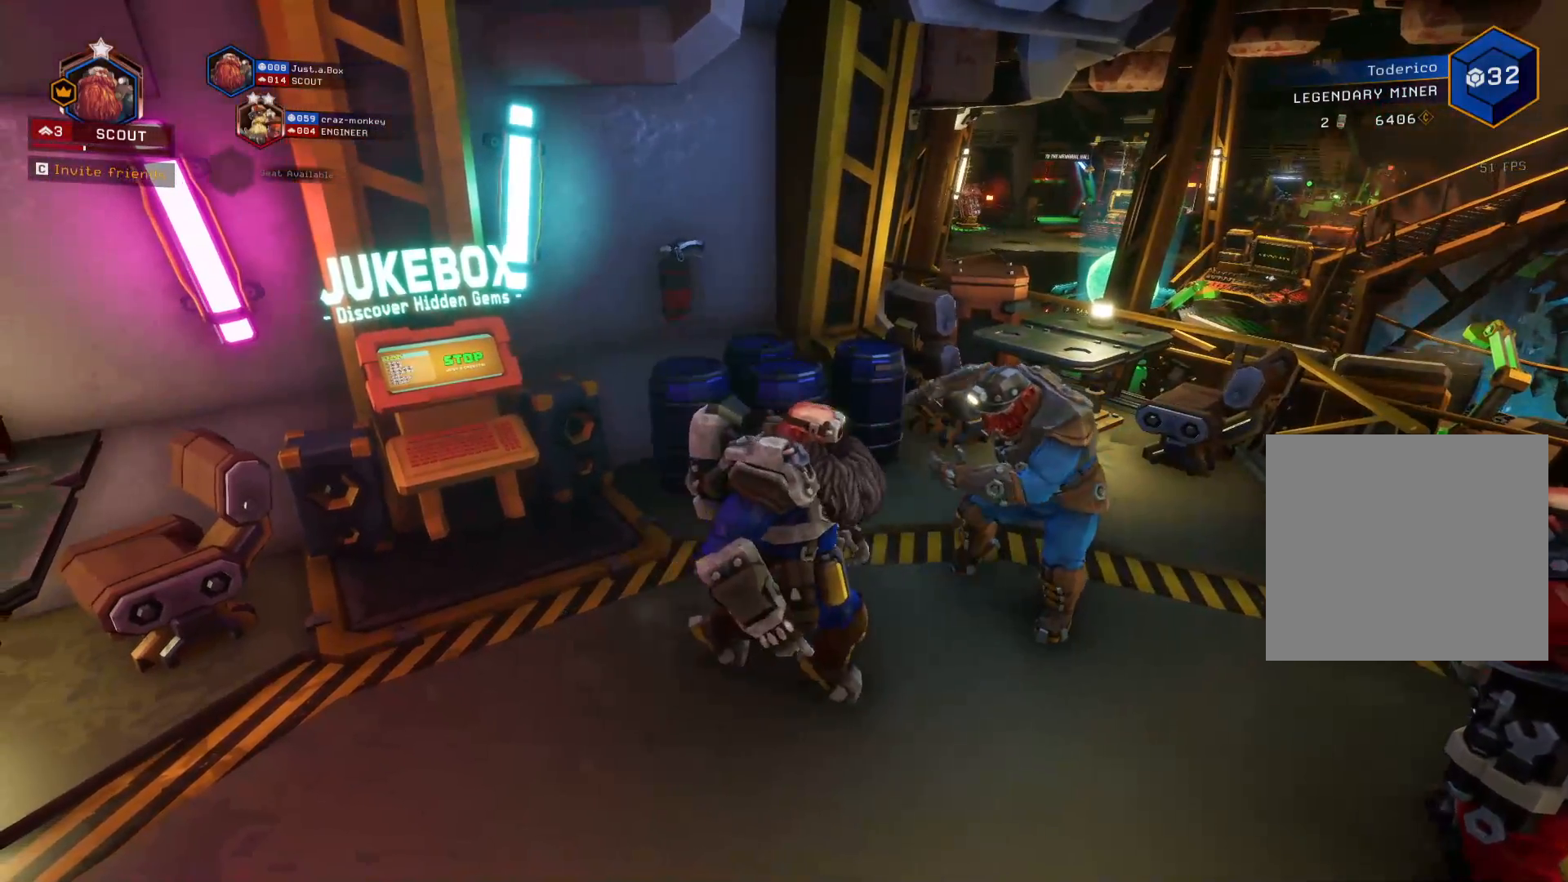
{"keys": ["d"], "events": [[83, "d", "down"], [133, "a", "up"], [233, "a", "down"], [266, "d", "up"], [383, "d", "down"], [416, "a", "up"]]}
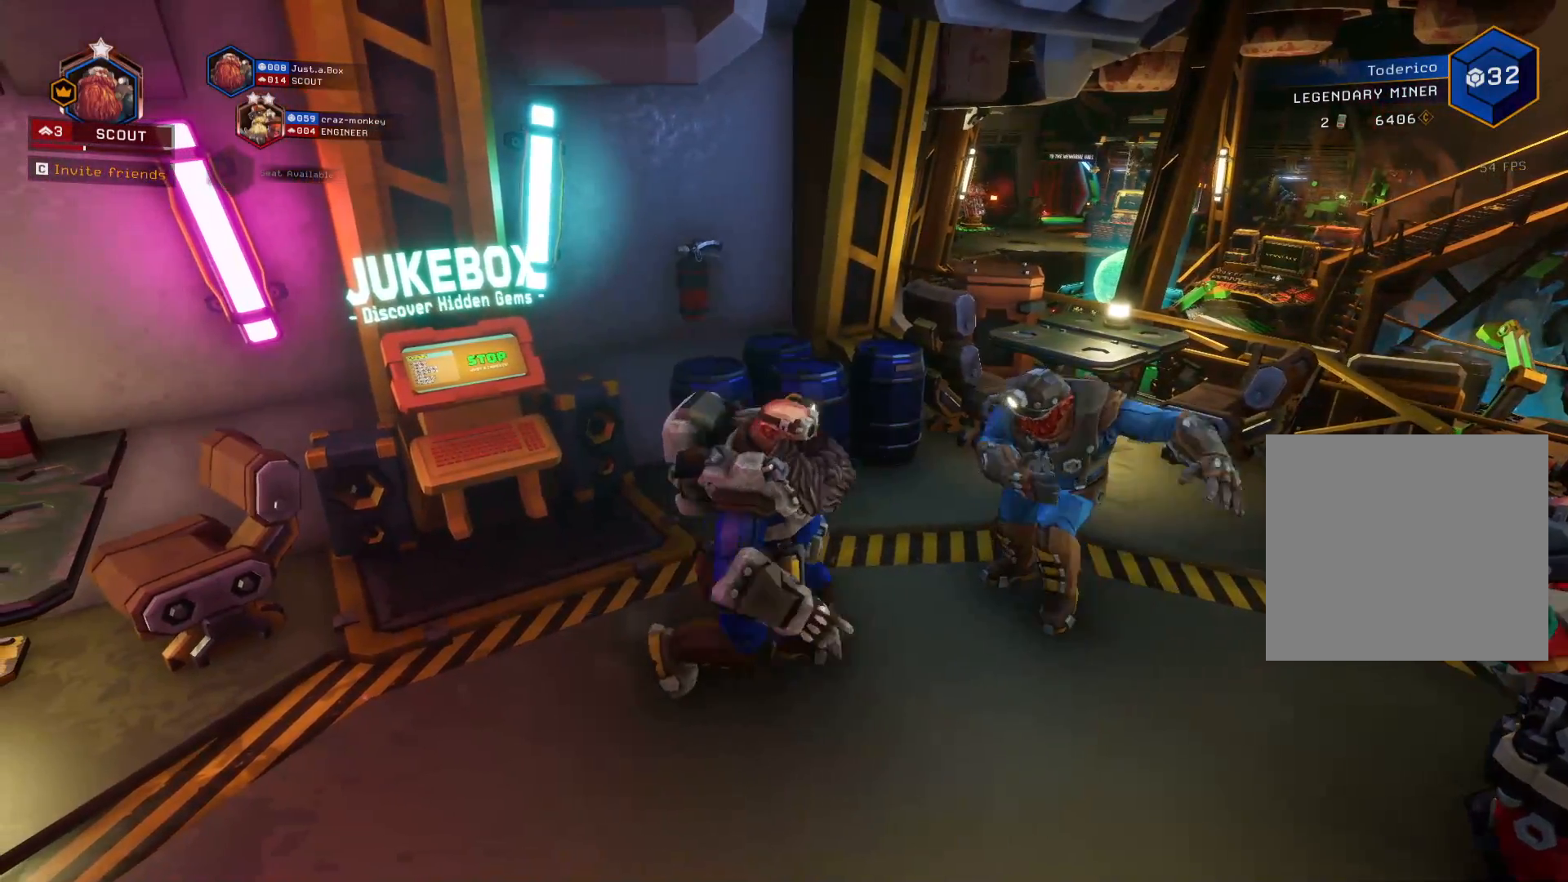
{"keys": ["d", "w"], "events": [[16, "a", "down"], [50, "d", "up"], [133, "d", "down"], [183, "a", "up"], [283, "a", "down"], [300, "d", "up"], [400, "d", "down"], [433, "a", "up"], [483, "w", "down"]]}
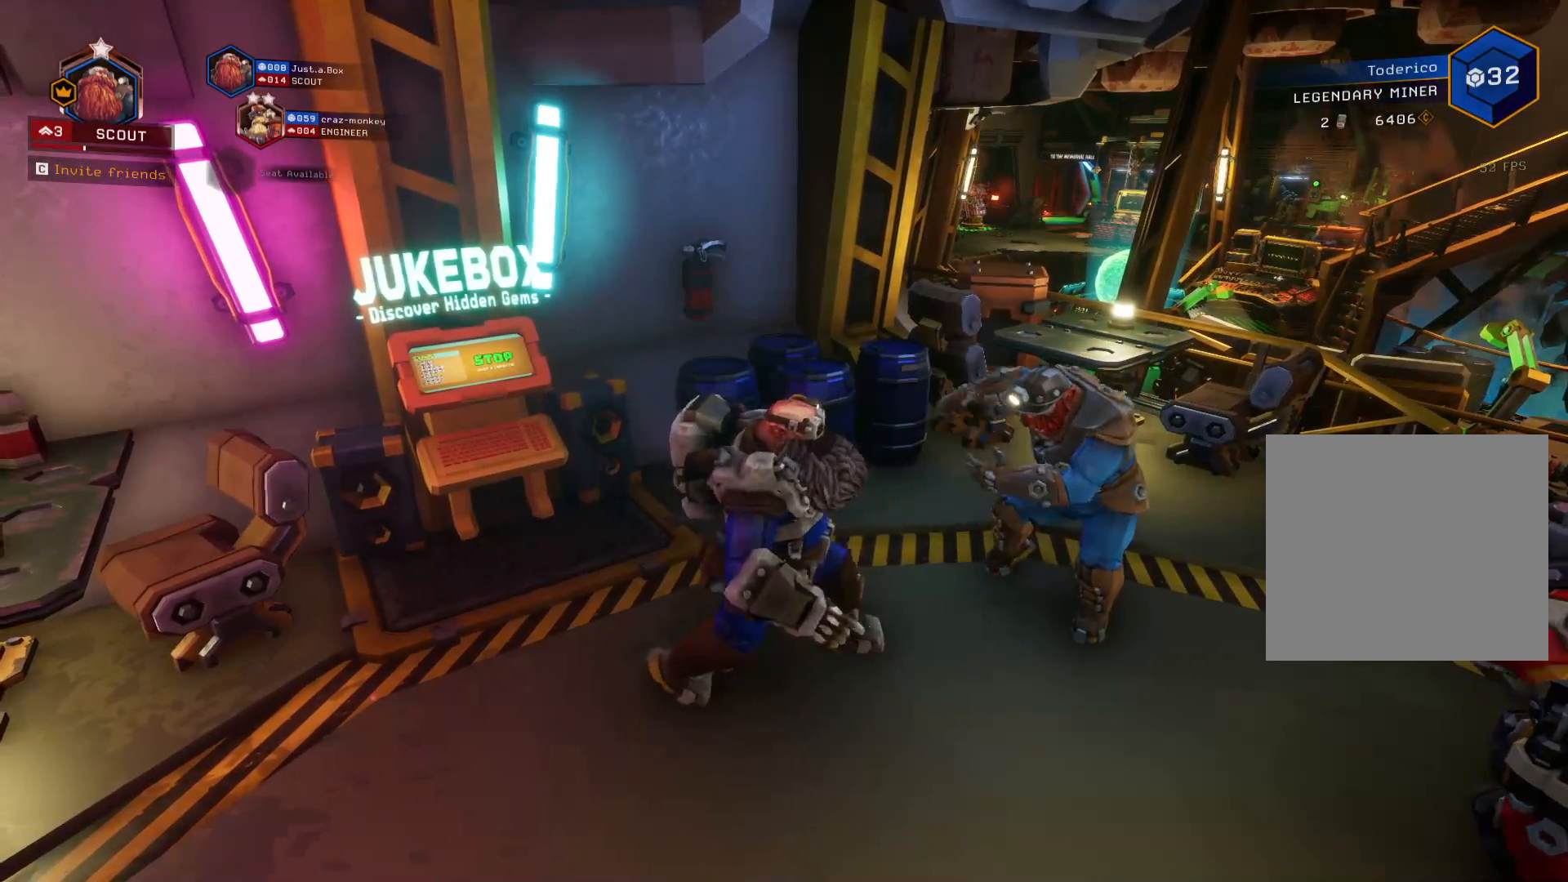
{"keys": ["a"], "events": [[83, "a", "down"], [116, "d", "up"], [133, "w", "up"], [216, "s", "down"], [266, "a", "up"], [266, "d", "down"], [316, "s", "up"], [416, "a", "down"], [450, "d", "up"]]}
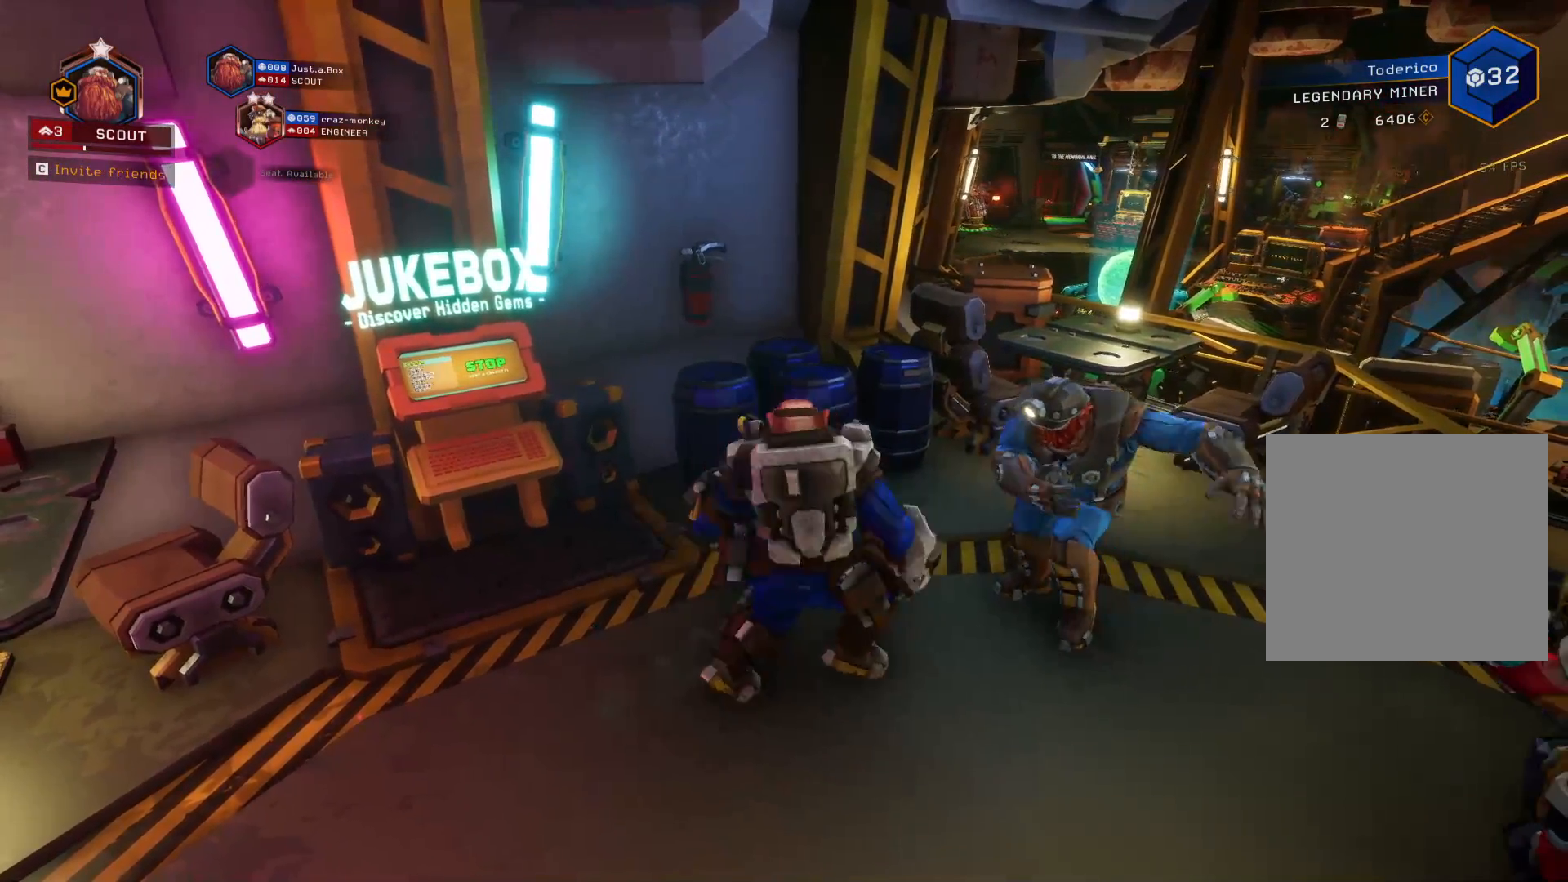
{"keys": ["a"], "events": [[16, "d", "down"], [66, "a", "up"], [116, "w", "down"], [183, "a", "down"], [183, "d", "up"], [216, "w", "up"], [300, "d", "down"], [333, "a", "up"], [433, "a", "down"], [450, "d", "up"]]}
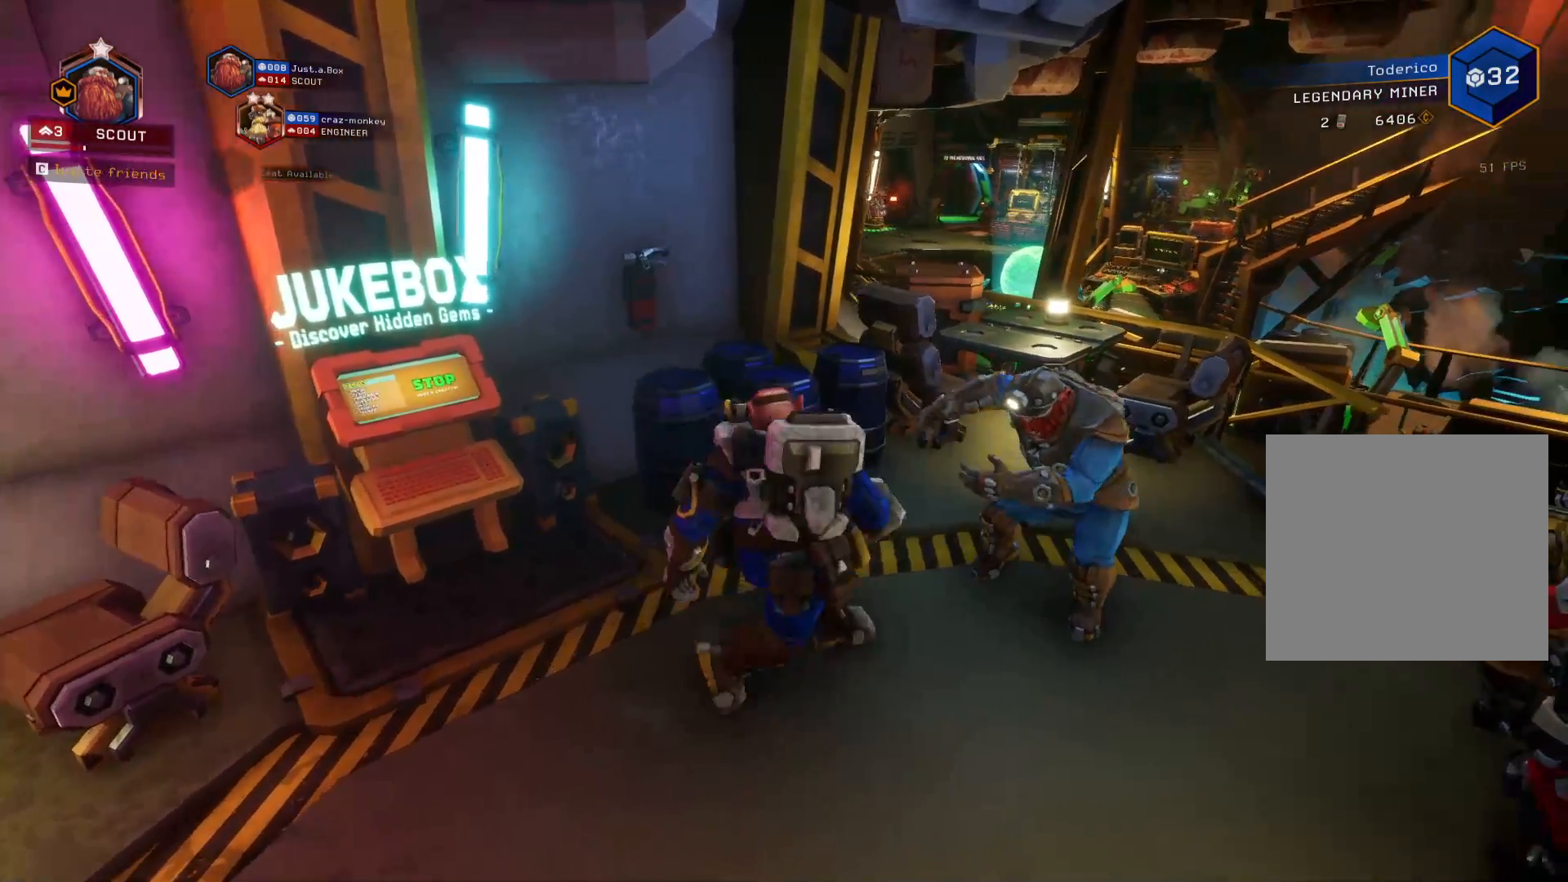
{"keys": ["a"], "events": [[33, "d", "down"], [66, "a", "up"], [183, "a", "down"], [216, "d", "up"], [283, "d", "down"], [333, "a", "up"], [416, "d", "up"], [433, "a", "down"]]}
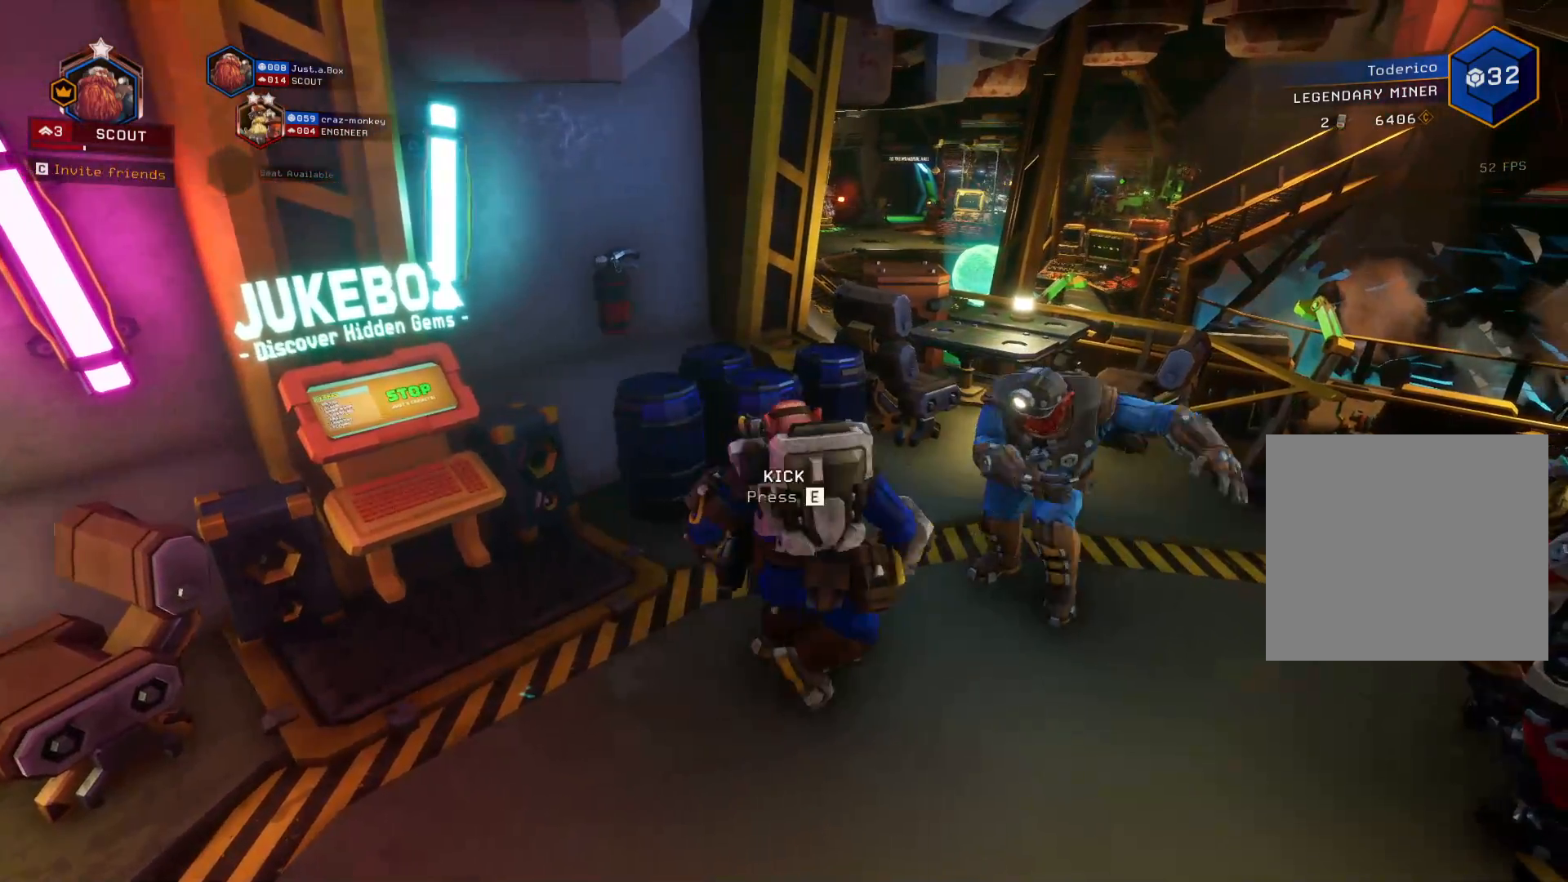
{"keys": ["a"], "events": [[33, "d", "down"], [83, "a", "up"], [166, "a", "down"], [216, "d", "up"], [316, "a", "up"], [316, "d", "down"], [433, "a", "down"], [450, "d", "up"]]}
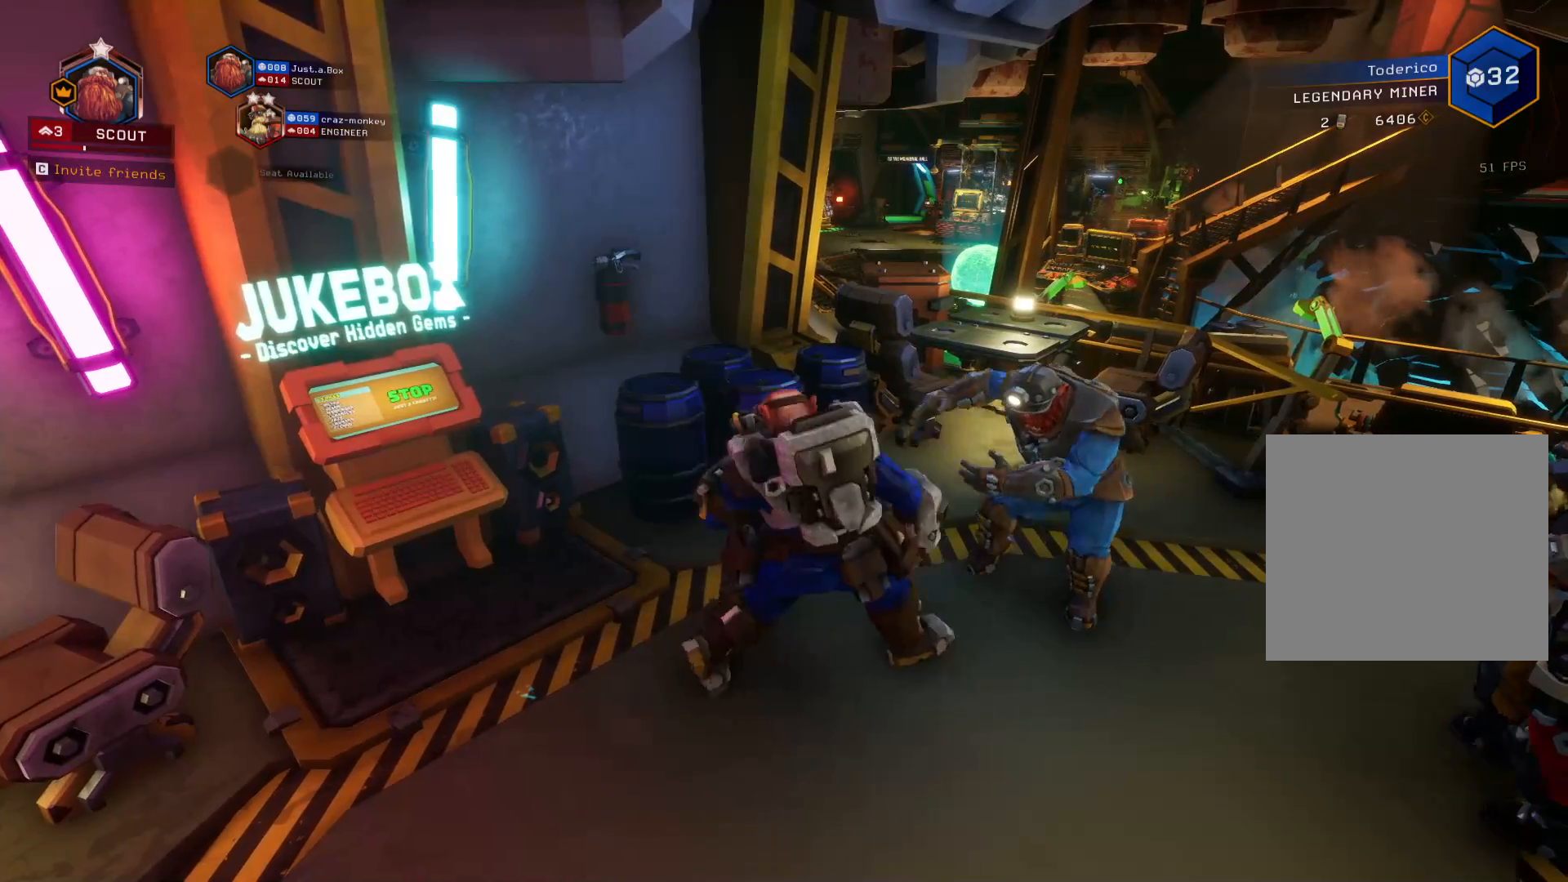
{"keys": ["a"], "events": [[50, "d", "down"], [100, "a", "up"], [200, "a", "down"], [233, "d", "up"], [333, "d", "down"], [350, "a", "up"], [483, "a", "down"], [500, "d", "up"]]}
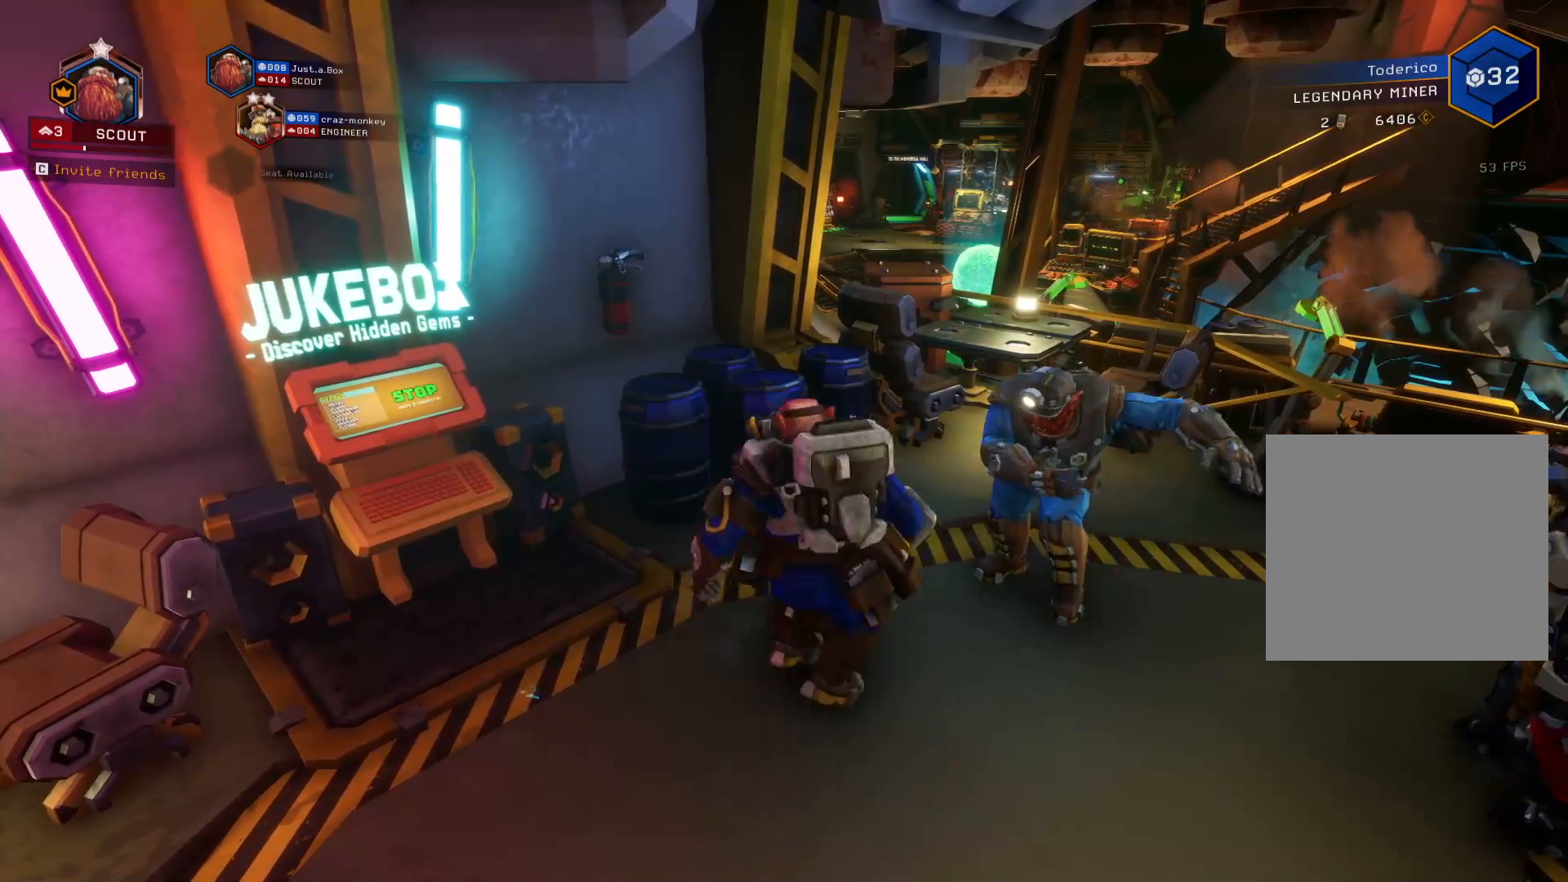
{"keys": ["d"], "events": [[100, "d", "down"], [133, "a", "up"], [250, "a", "down"], [266, "d", "up"], [383, "d", "down"], [416, "a", "up"]]}
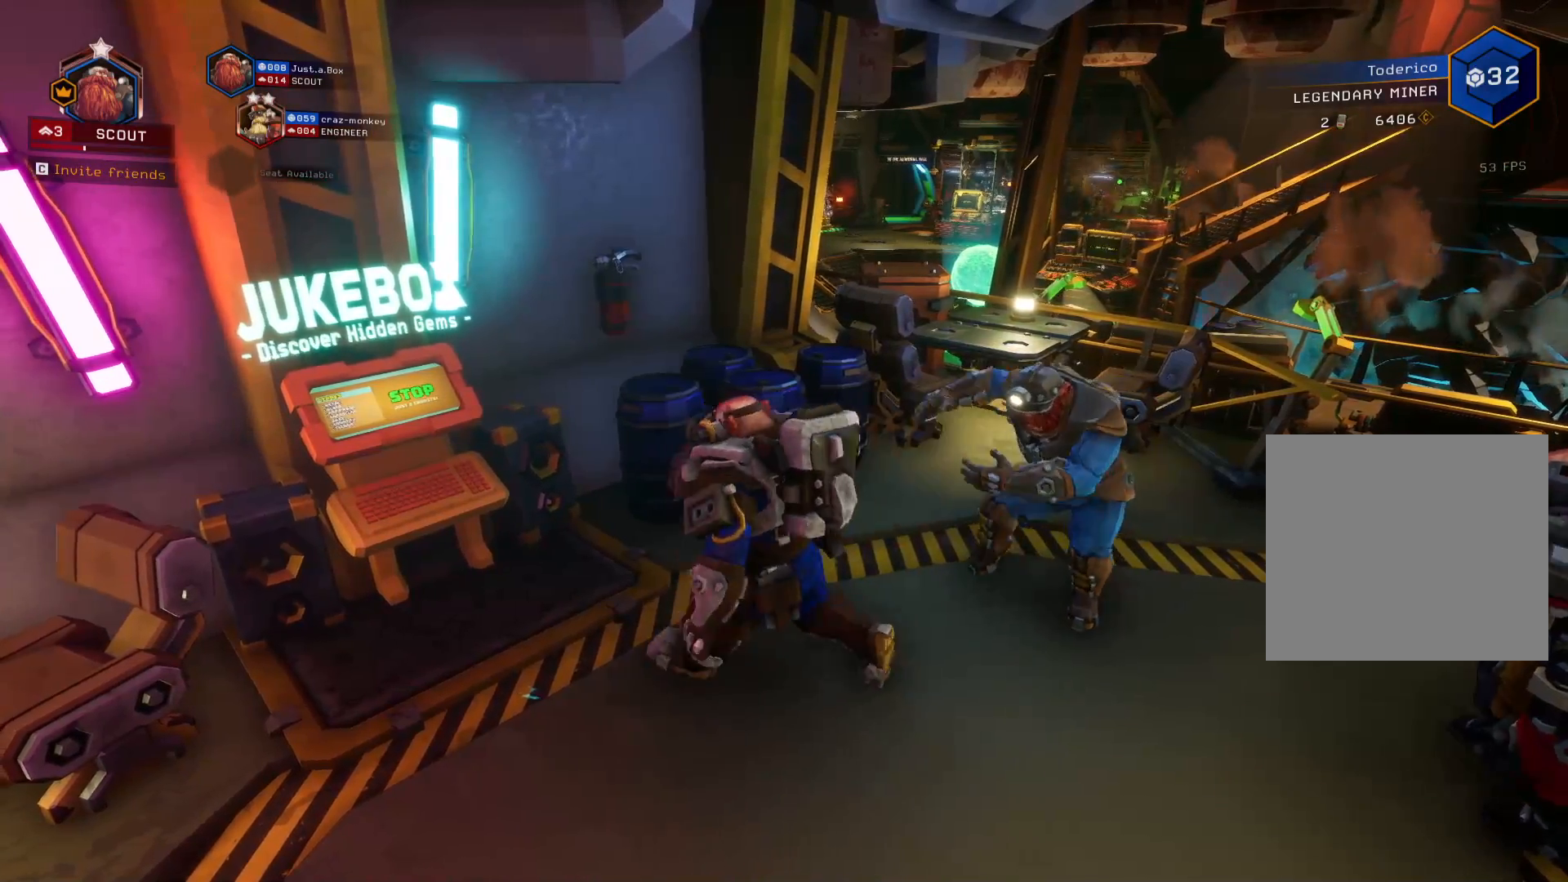
{"keys": ["d"], "events": [[33, "a", "down"], [33, "d", "up"], [150, "d", "down"], [183, "a", "up"], [316, "a", "down"], [316, "d", "up"], [433, "d", "down"], [466, "a", "up"]]}
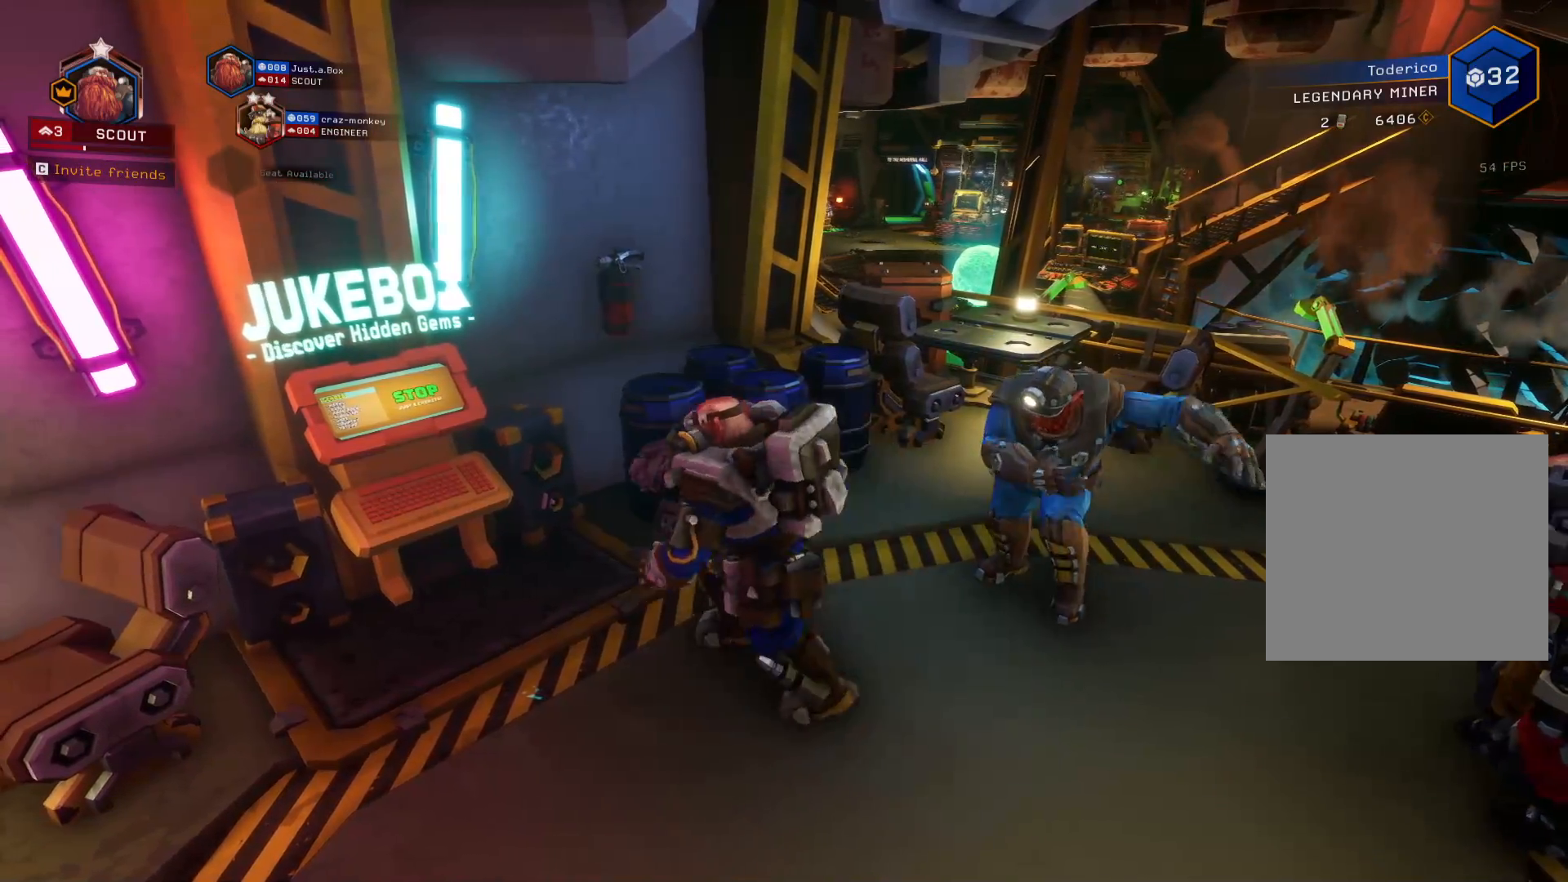
{"keys": ["d"], "events": [[66, "a", "down"], [100, "d", "up"], [183, "d", "down"], [216, "a", "up"], [333, "a", "down"], [483, "a", "up"]]}
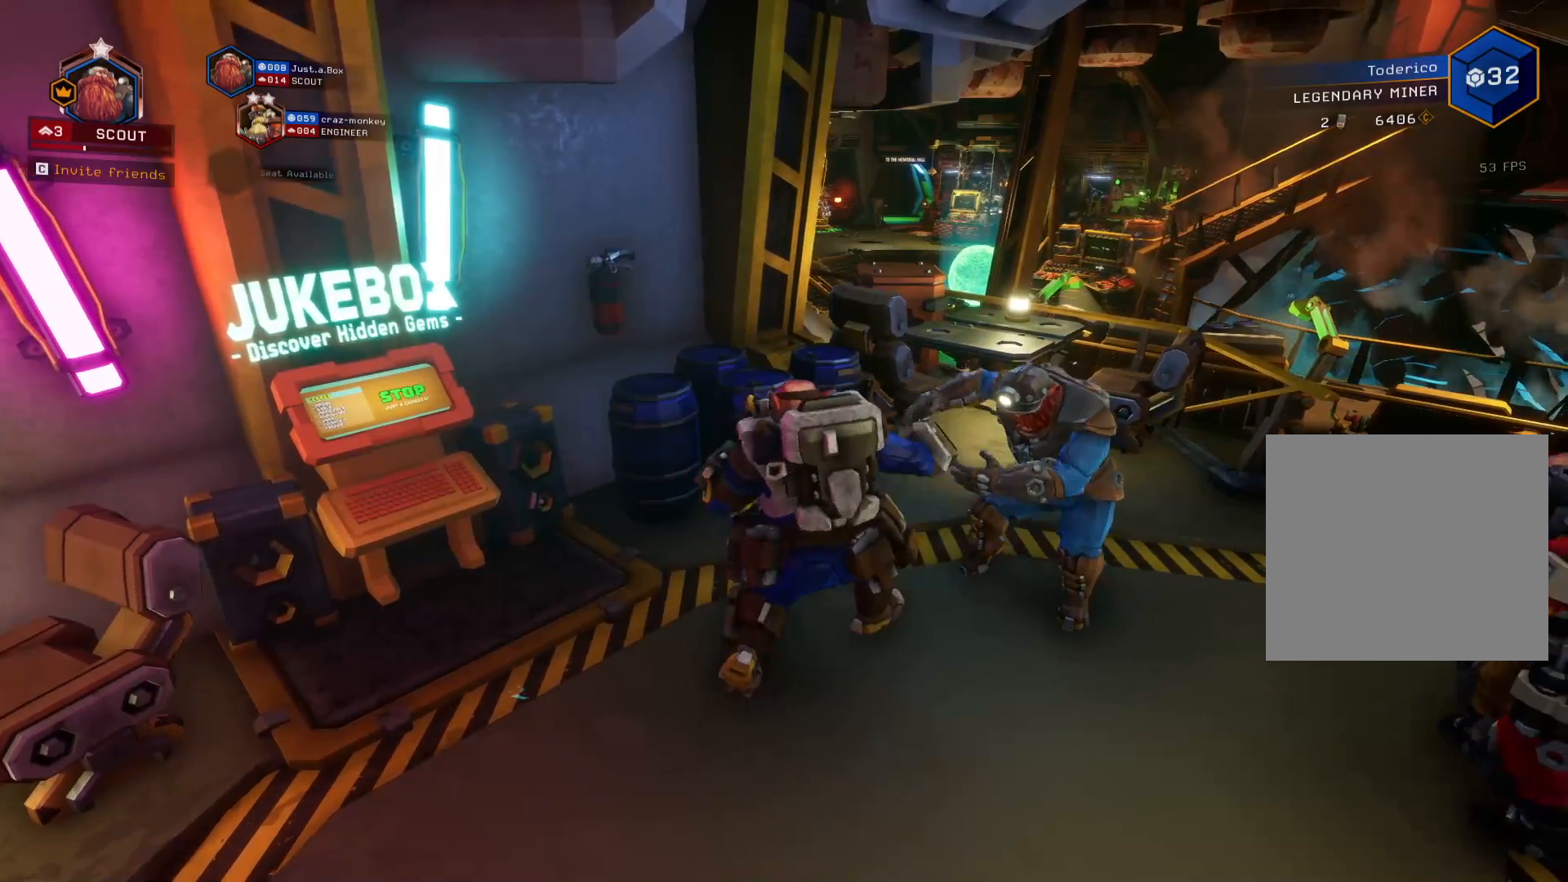
{"keys": ["d"], "events": [[33, "w", "down"], [150, "a", "down"], [166, "d", "up"], [183, "w", "up"], [300, "s", "down"], [383, "a", "up"], [383, "d", "down"], [416, "s", "up"]]}
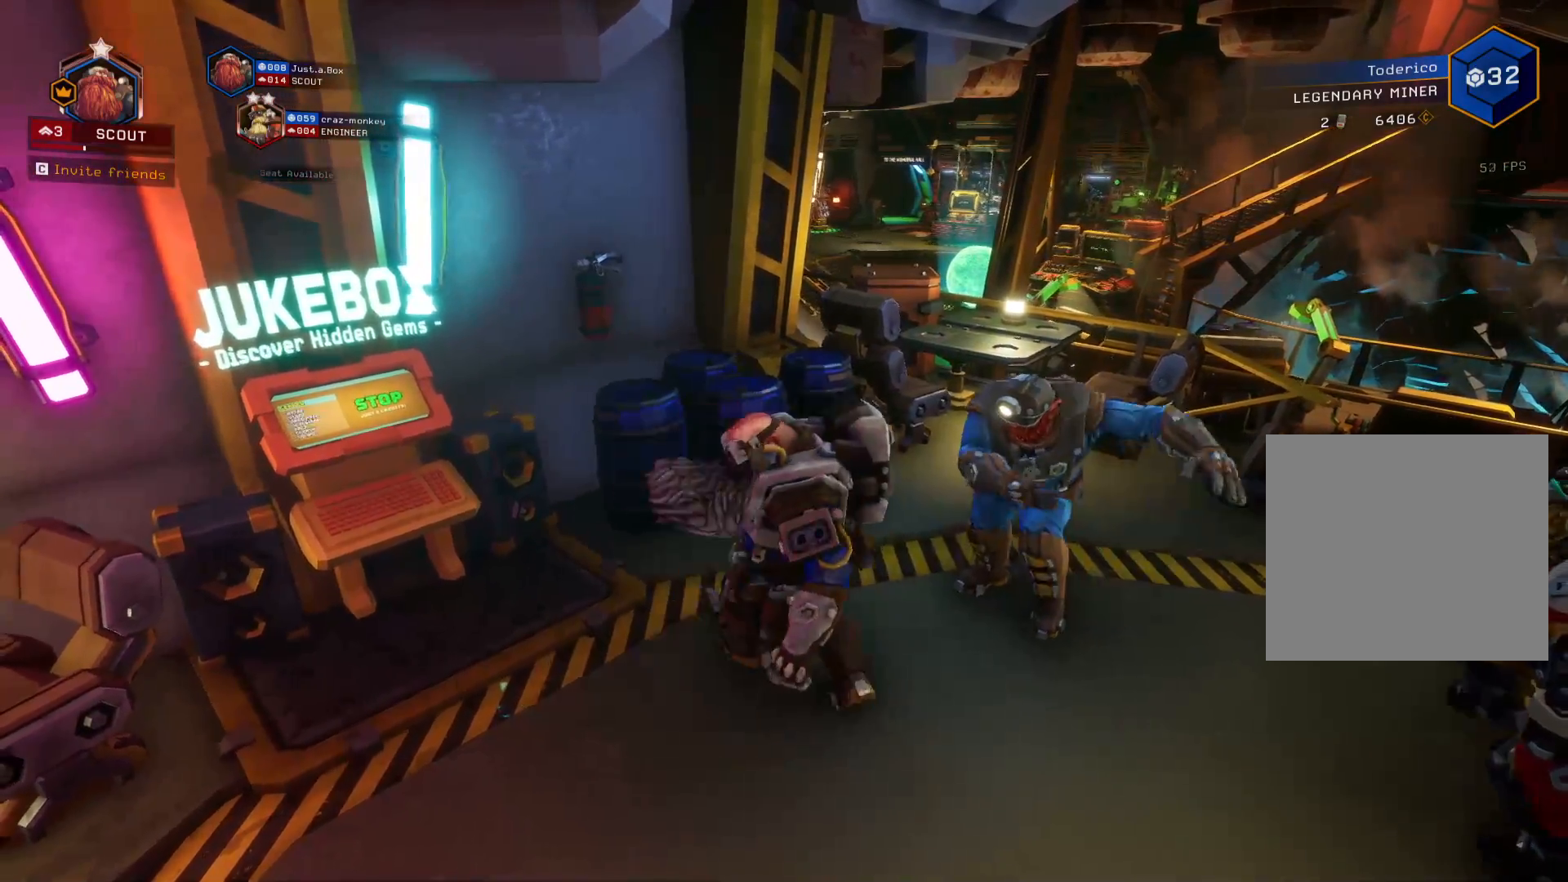
{"keys": ["d"], "events": [[16, "w", "down"], [66, "d", "up"], [83, "a", "down"], [100, "w", "up"], [216, "d", "down"], [250, "a", "up"], [333, "a", "down"], [350, "d", "up"], [450, "d", "down"], [483, "a", "up"]]}
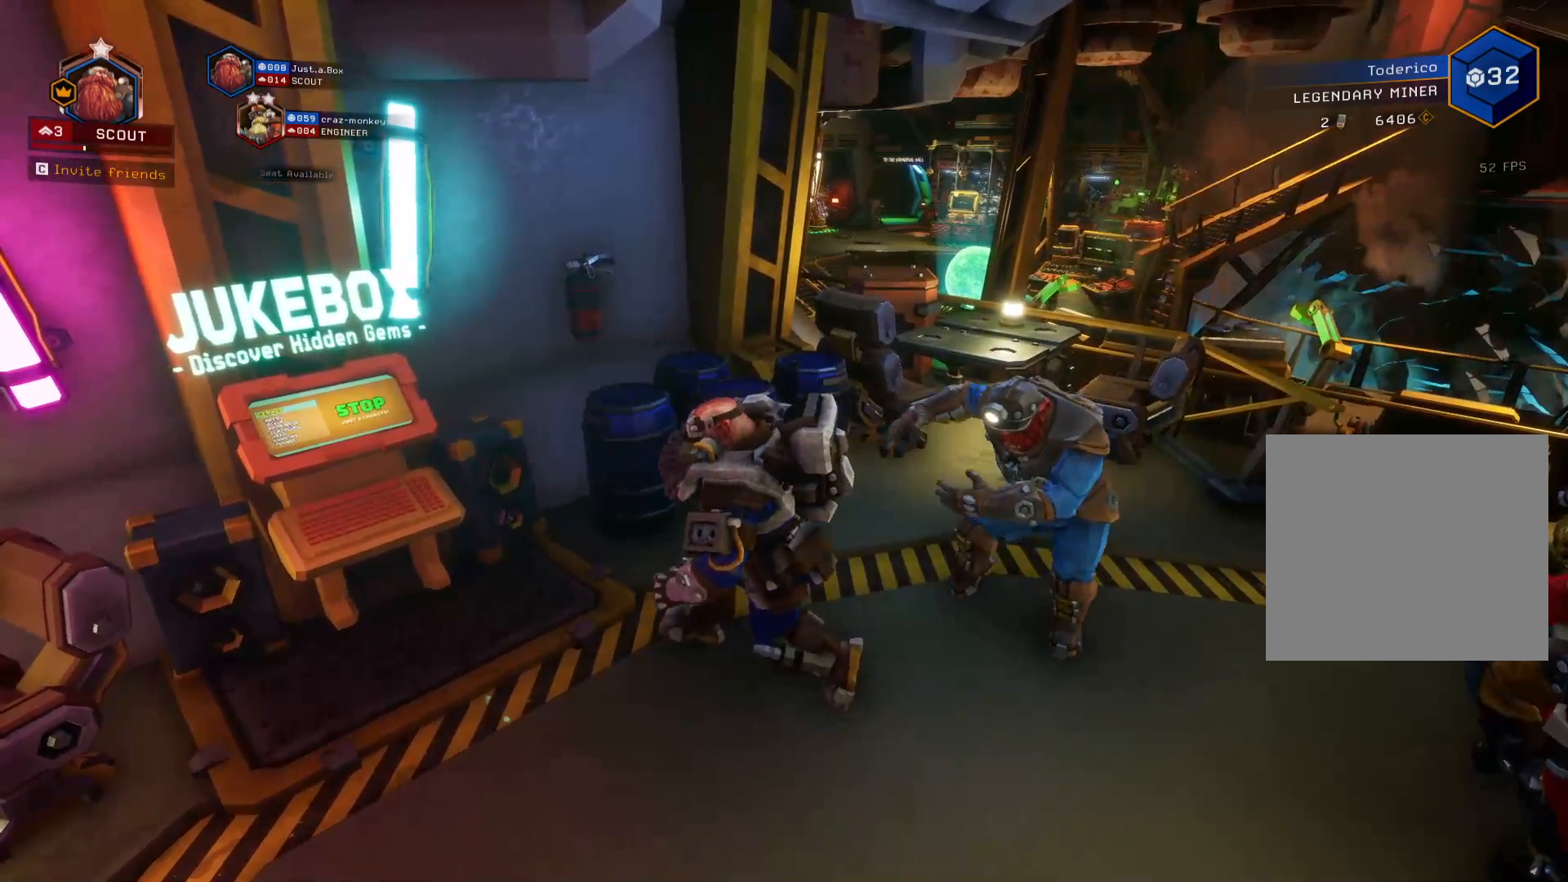
{"keys": ["d"], "events": [[83, "a", "down"], [83, "d", "up"], [200, "d", "down"], [216, "a", "up"], [350, "a", "down"], [366, "d", "up"], [466, "d", "down"], [500, "a", "up"]]}
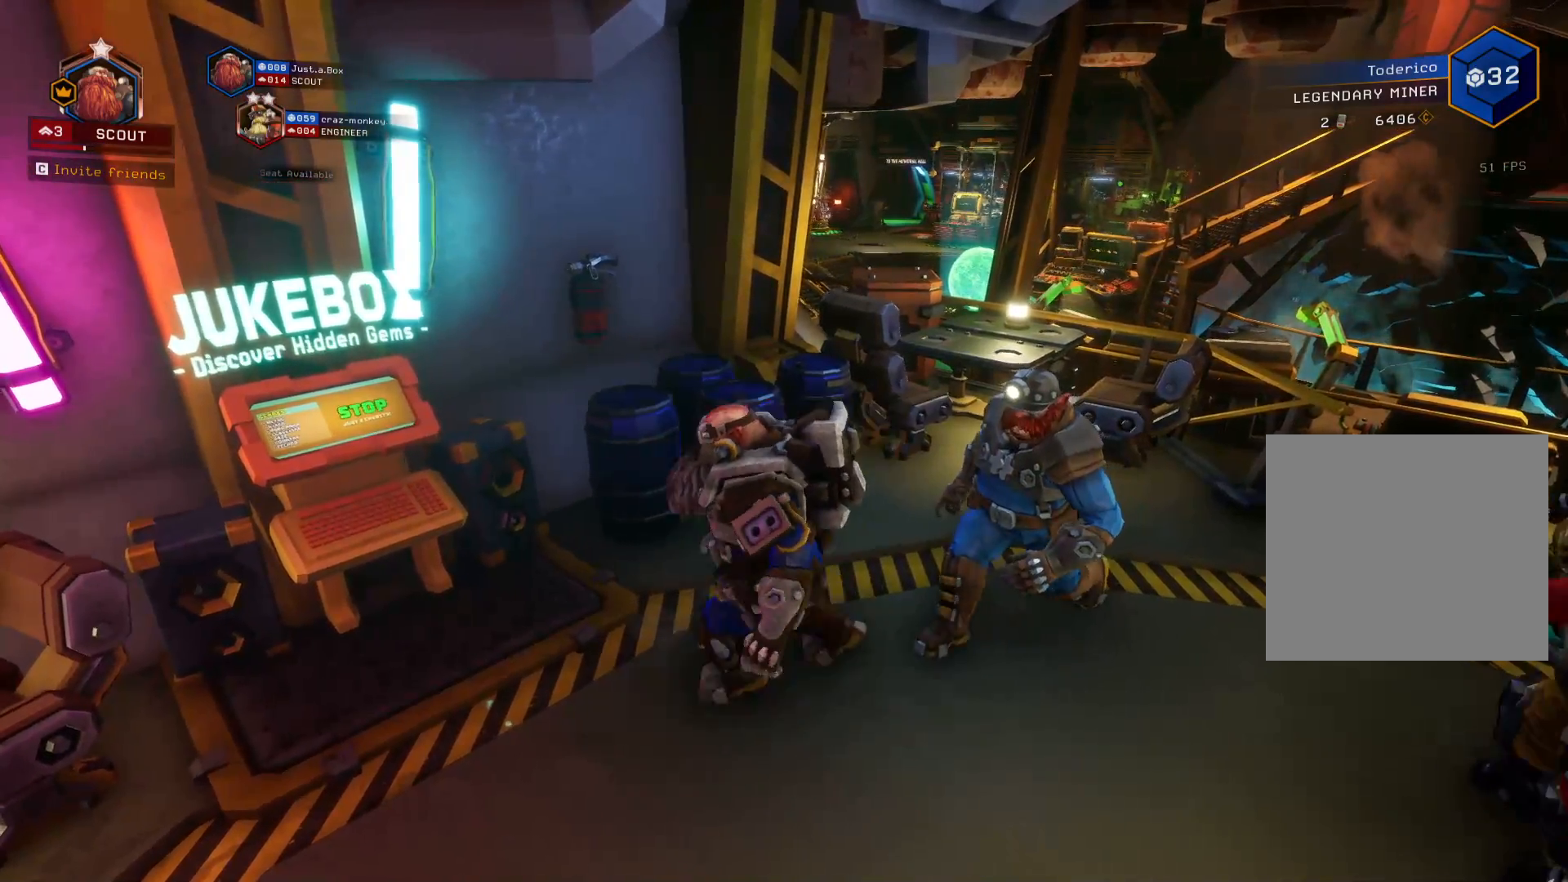
{"keys": ["a"], "events": [[116, "a", "down"], [116, "d", "up"], [266, "d", "down"], [283, "a", "up"], [400, "a", "down"], [416, "d", "up"]]}